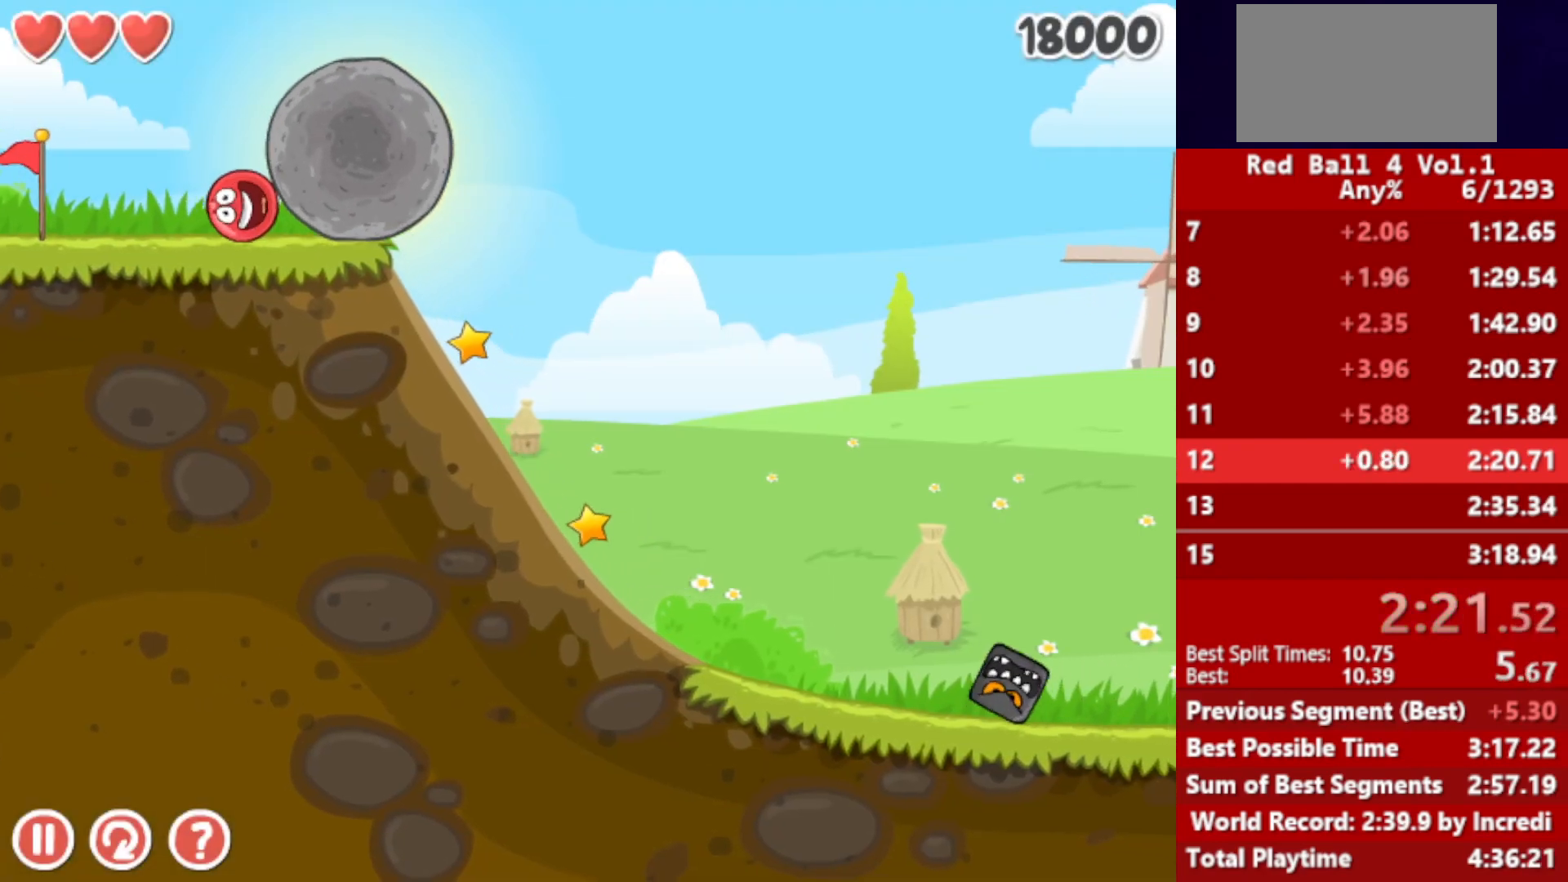
Gameplay with keyboard; each line is a JSON object with the keys held at the frame after it. "events" lists presses ("down") and releases ("up") of "down", "left", "p", "r", "right" and "up" between this image and that frame as [ms after this image, input, new state], when the widget could be followed in between. No other keys are recorded. Mouse input is not recorded.
{"keys": ["right"], "events": [[33, "up", "down"], [67, "up", "up"], [267, "up", "down"], [317, "up", "up"]]}
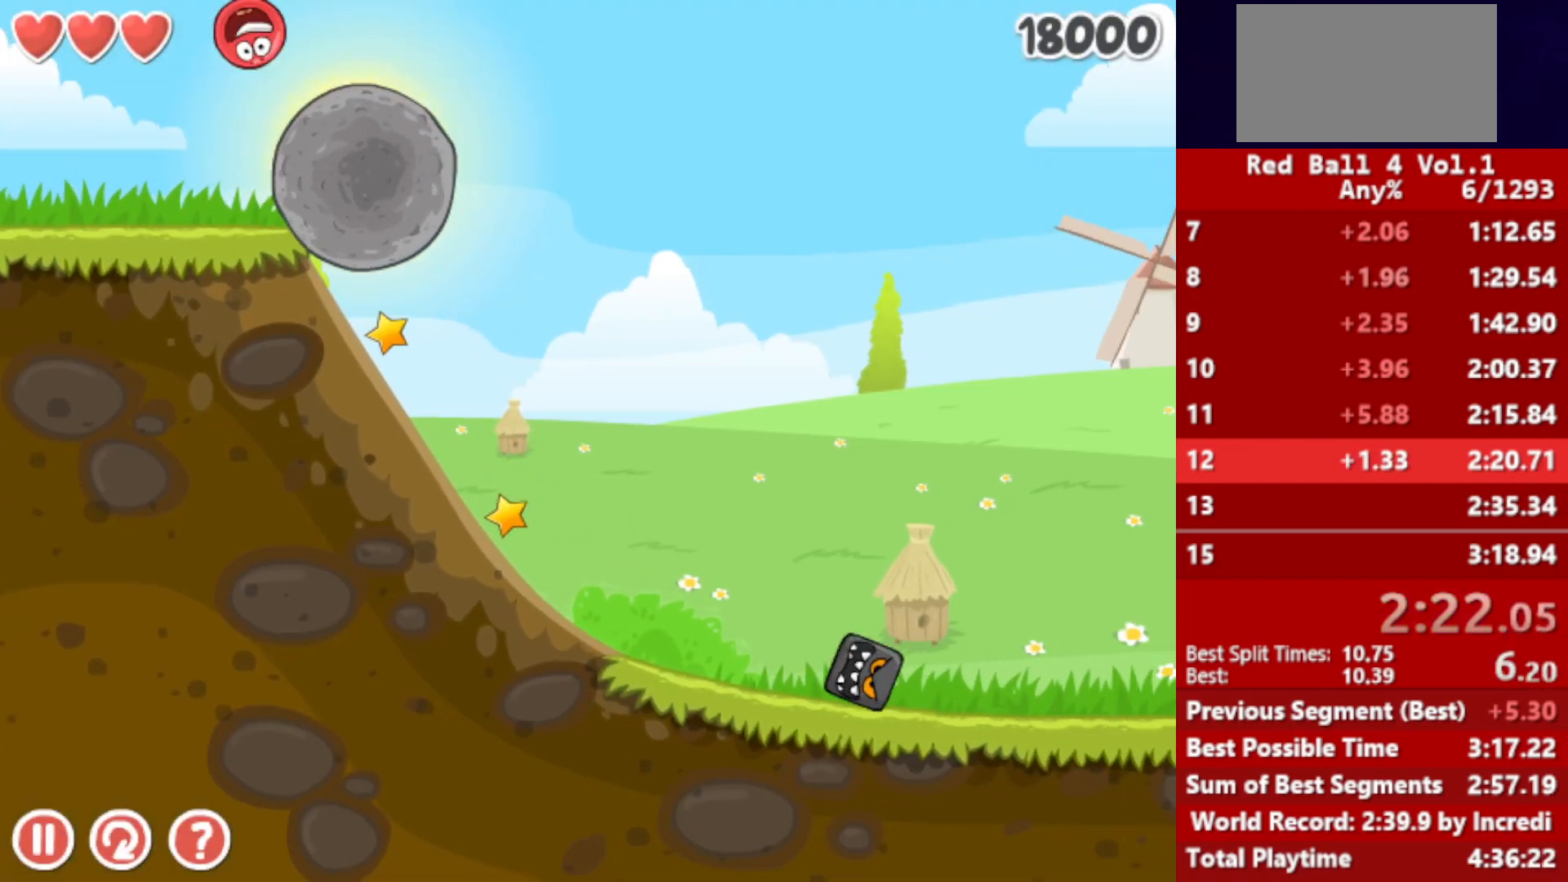
{"keys": ["left"], "events": [[183, "right", "up"], [233, "left", "down"]]}
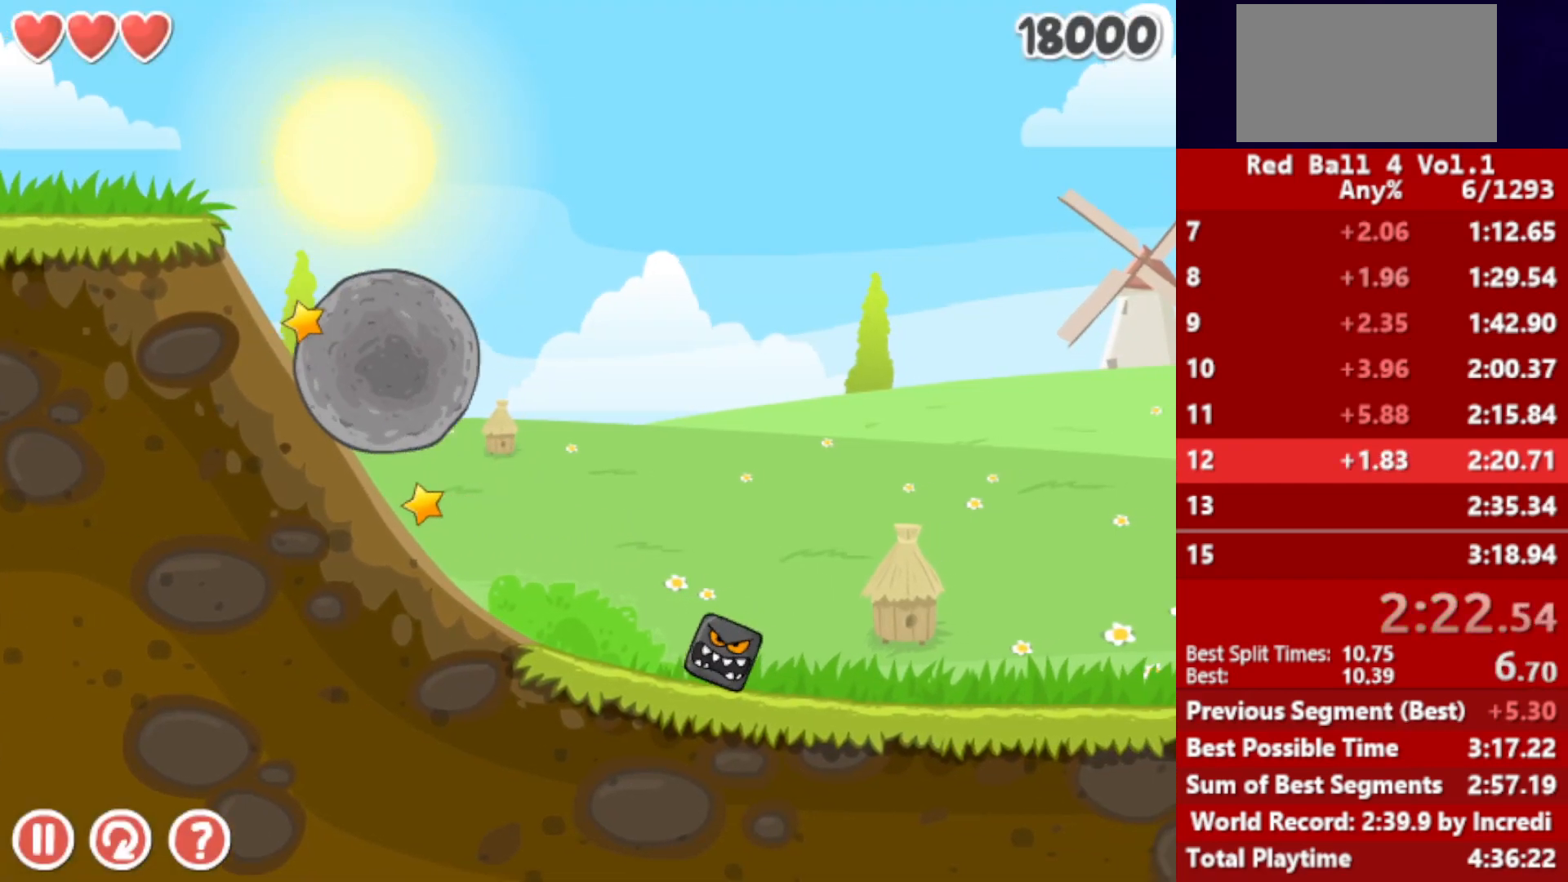
{"keys": ["right"], "events": [[117, "left", "up"], [183, "right", "down"]]}
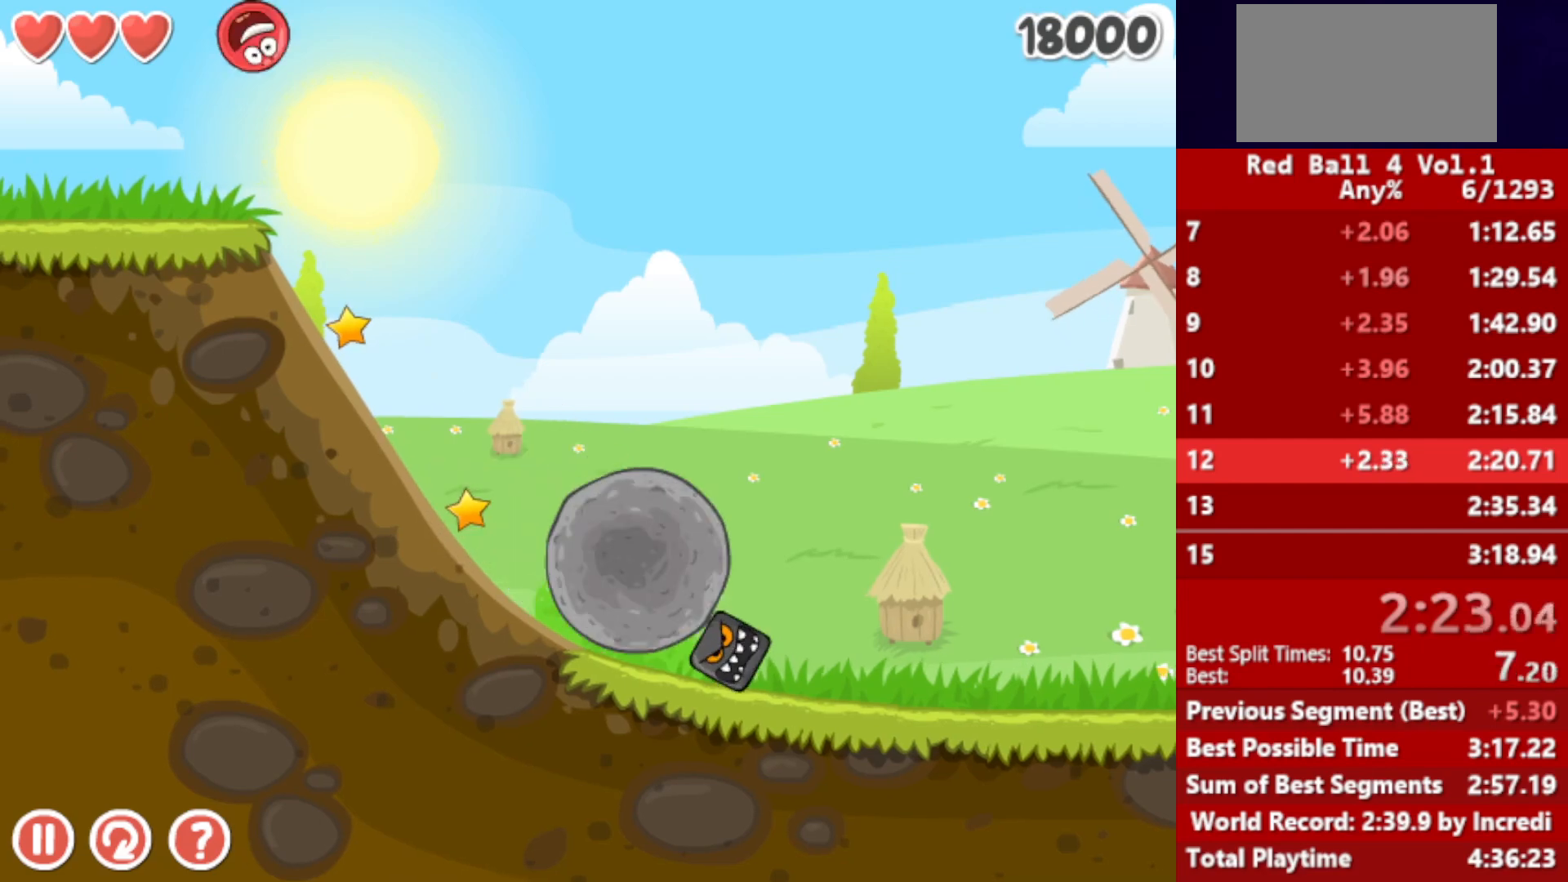
{"keys": ["right"], "events": []}
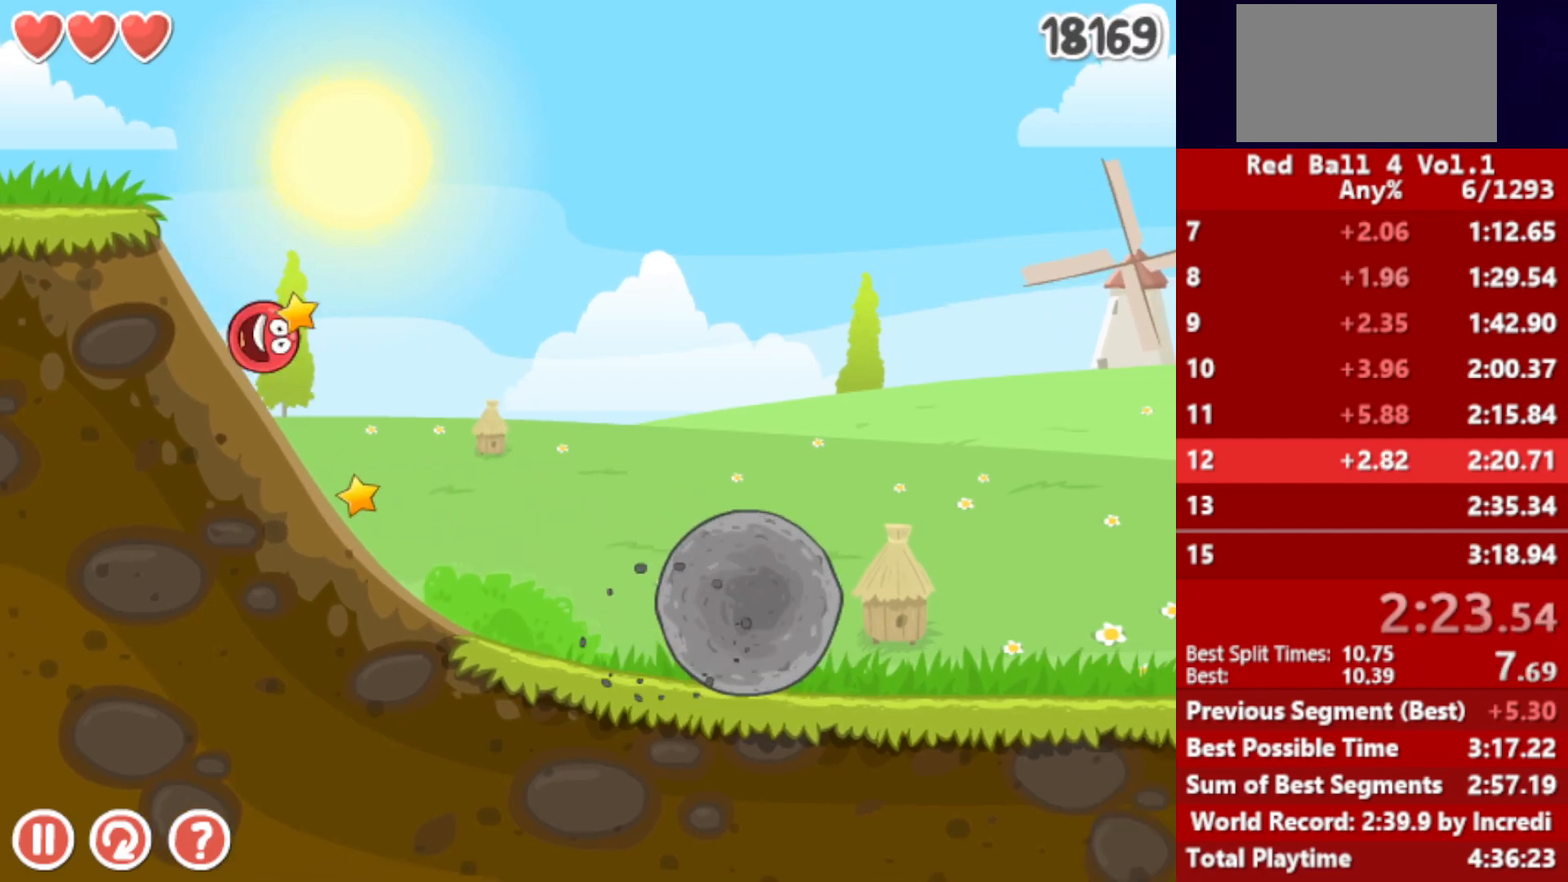
{"keys": ["right"], "events": []}
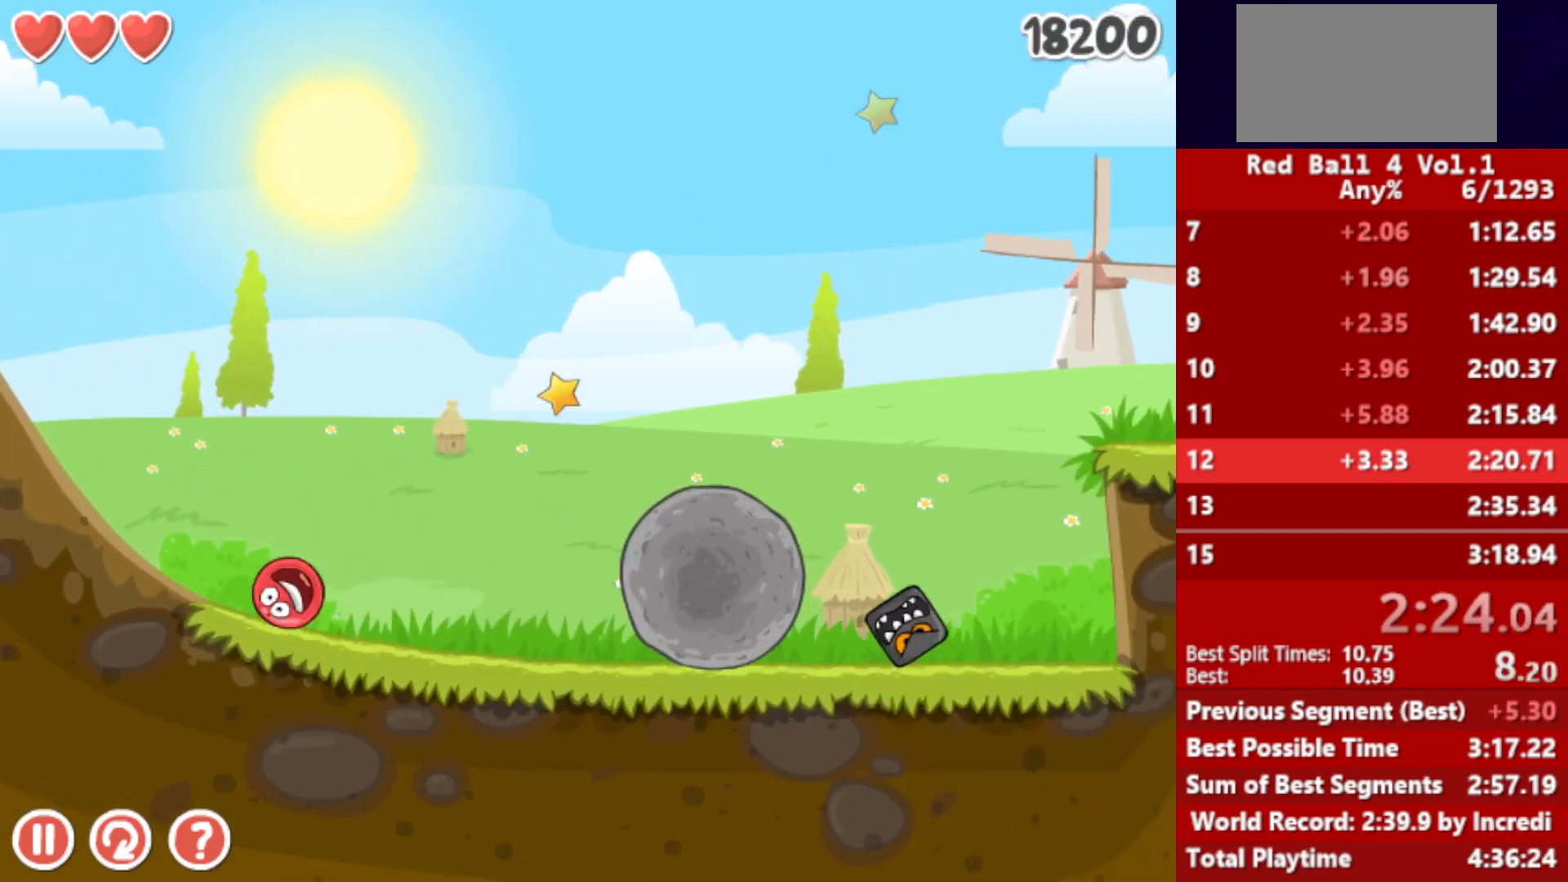
{"keys": ["right", "up"], "events": [[133, "up", "down"], [167, "up", "up"], [317, "up", "down"], [333, "up", "up"], [433, "up", "down"]]}
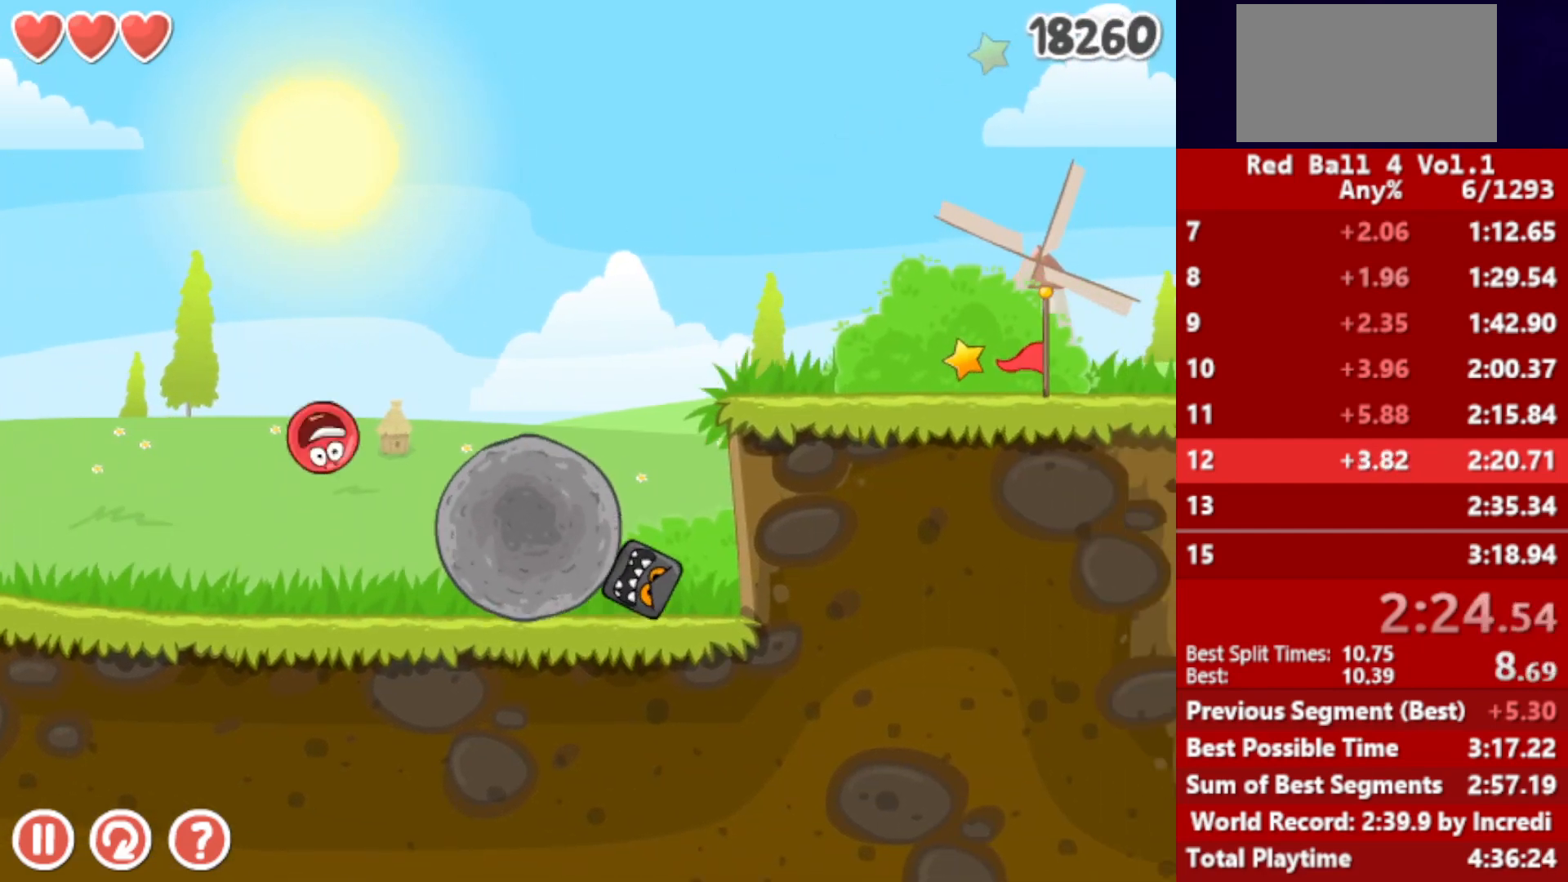
{"keys": ["right"], "events": [[33, "up", "up"]]}
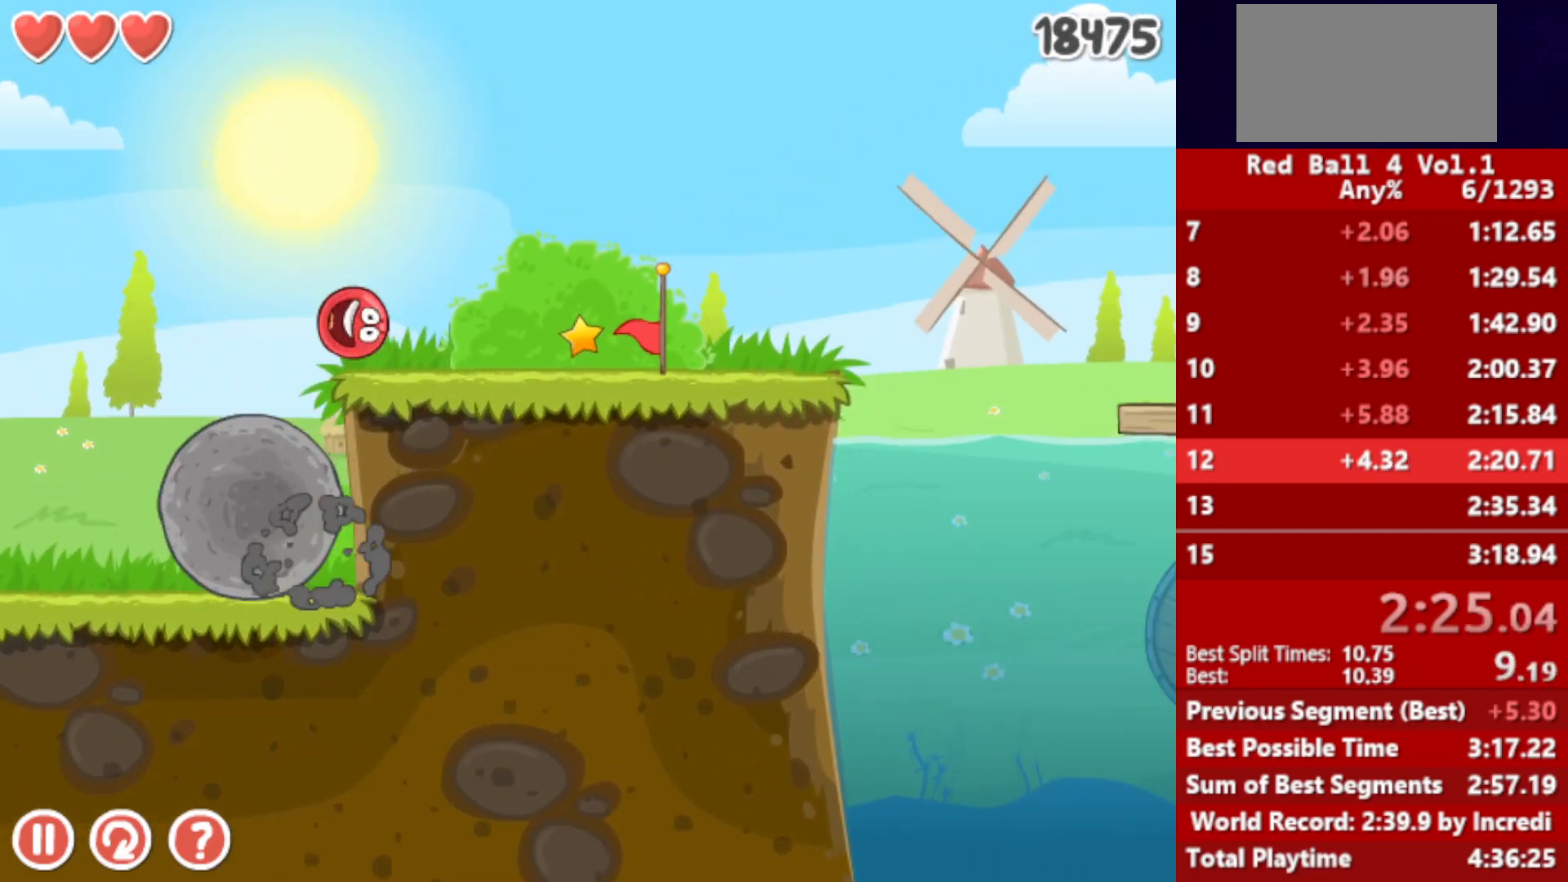
{"keys": ["right", "up"], "events": [[350, "up", "down"]]}
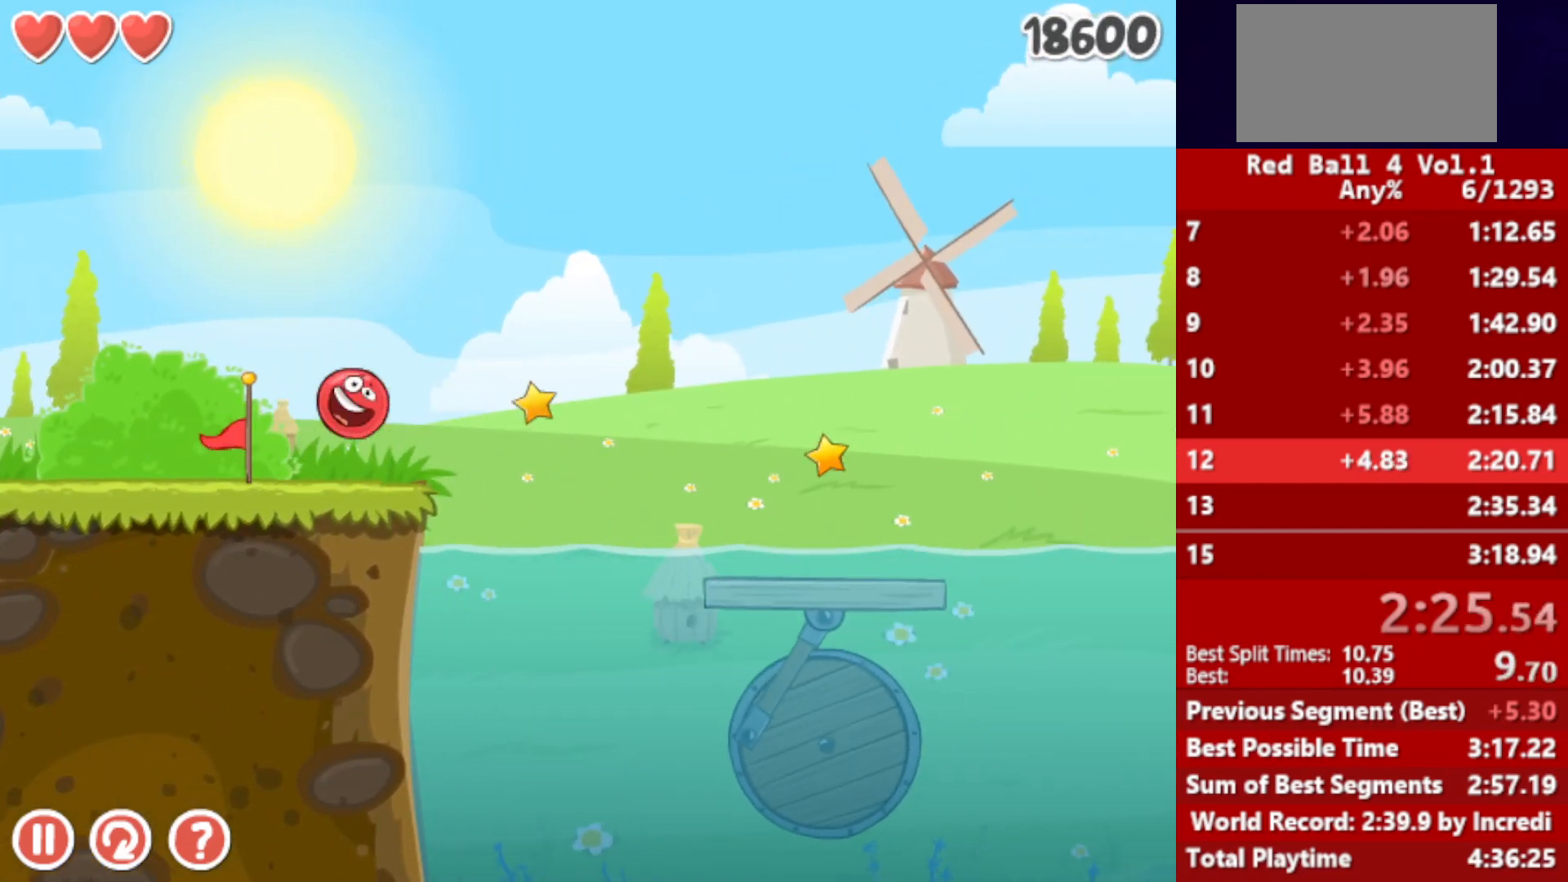
{"keys": ["right", "up"], "events": []}
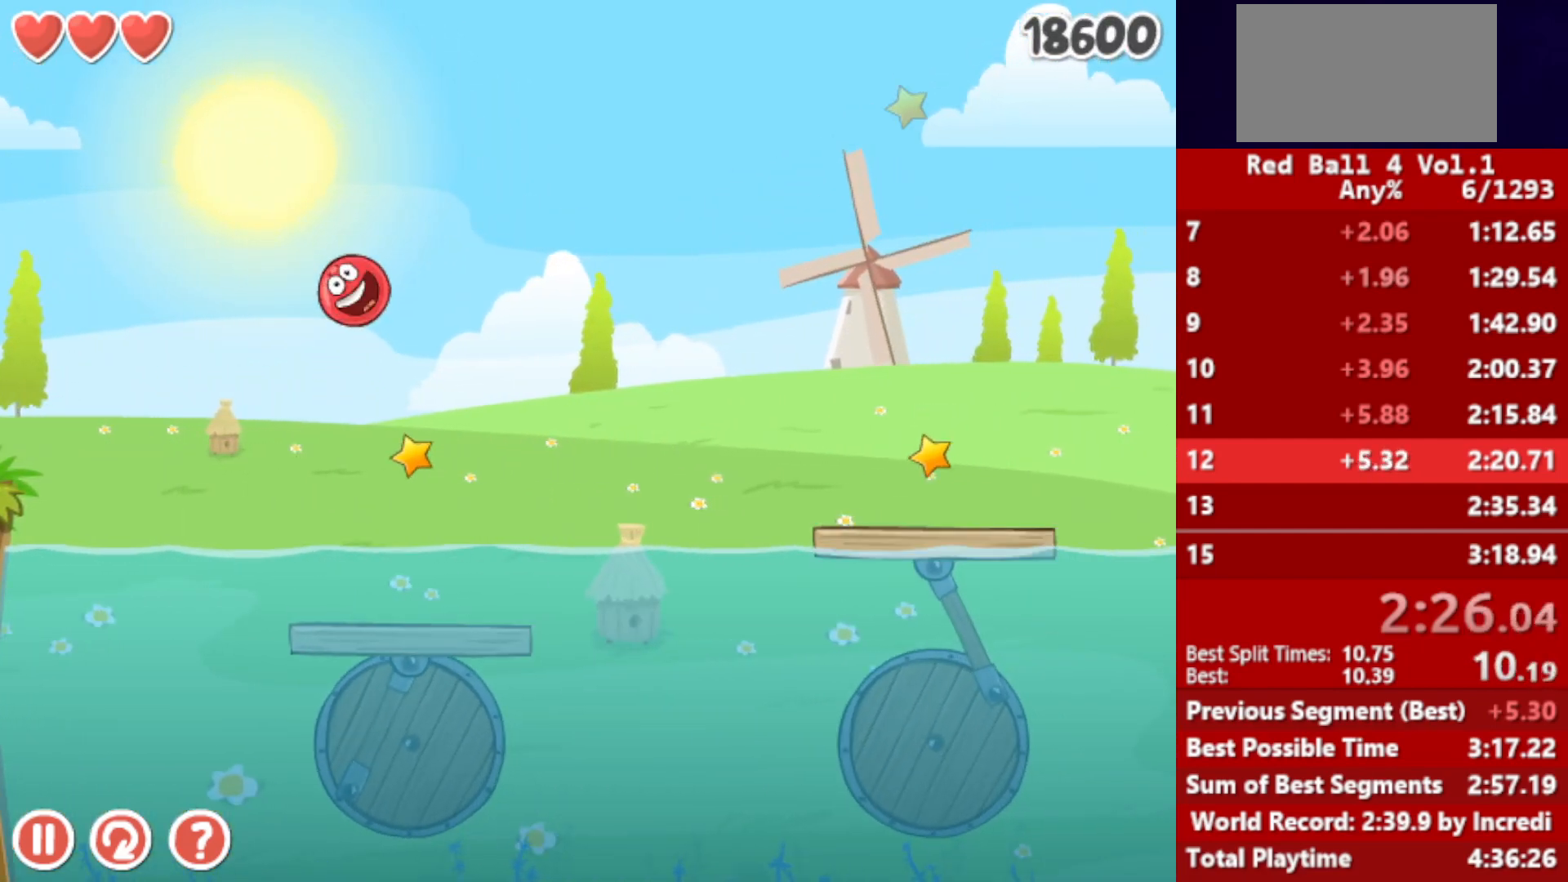
{"keys": ["right"], "events": [[333, "up", "up"]]}
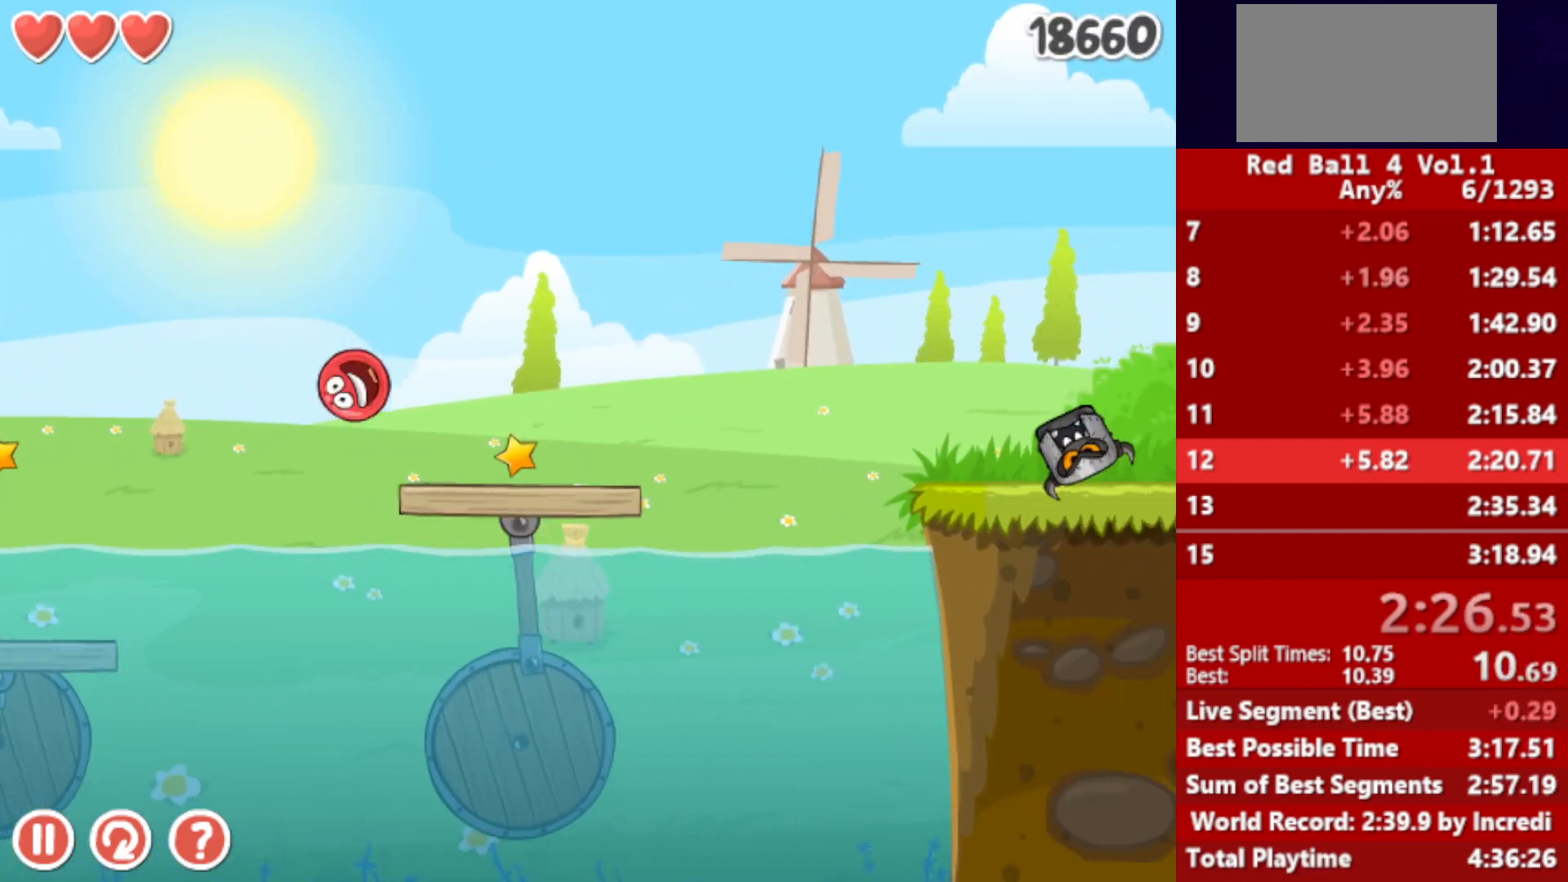
{"keys": ["right"], "events": [[200, "up", "down"], [467, "up", "up"]]}
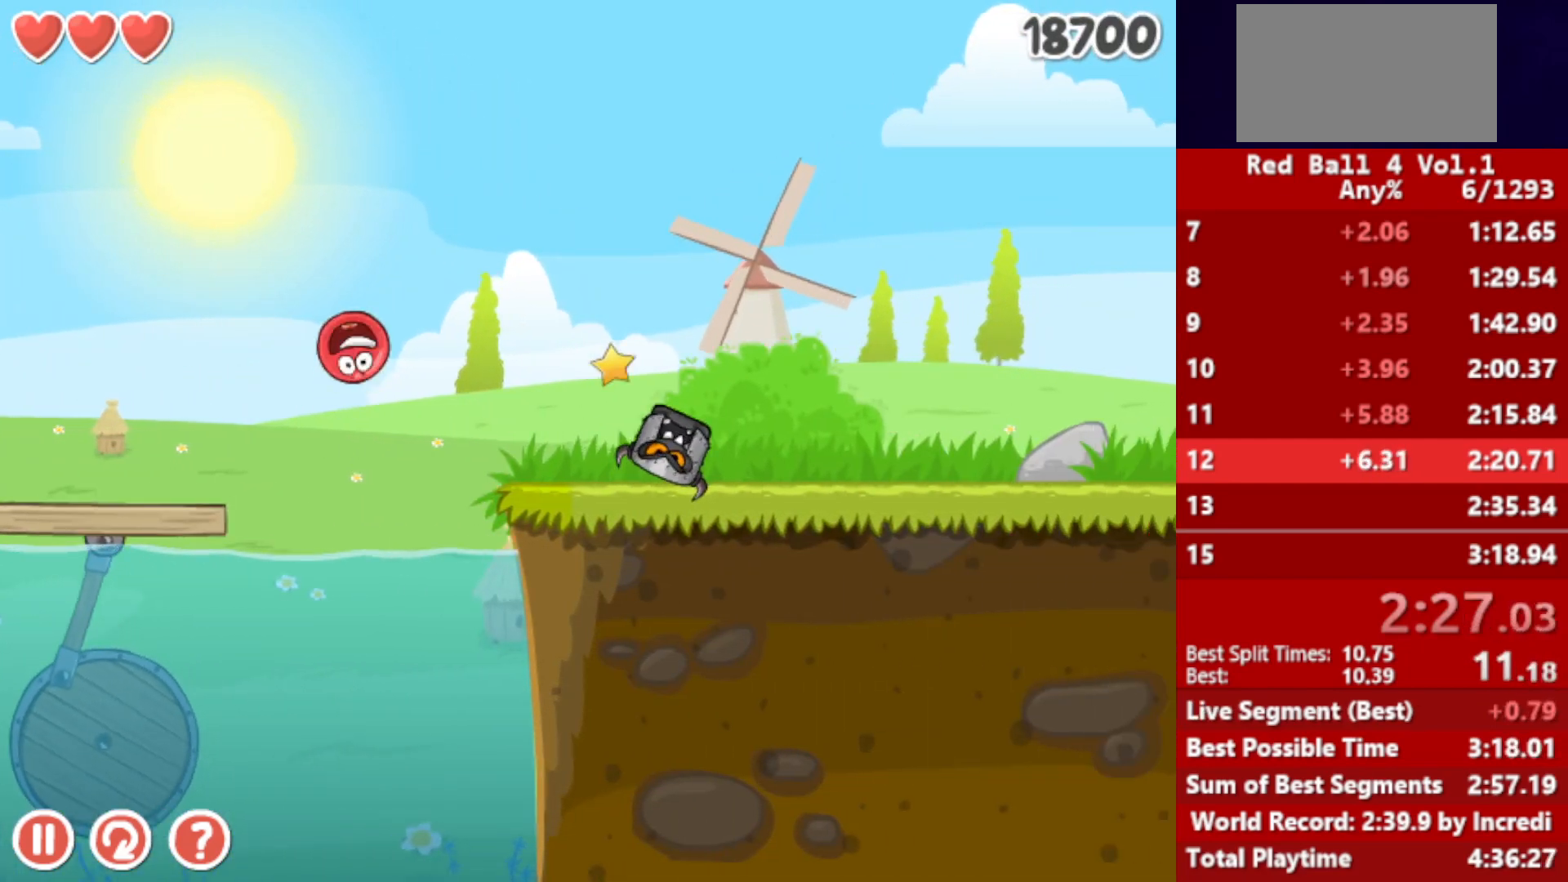
{"keys": ["right"], "events": [[150, "left", "down"], [183, "left", "up"]]}
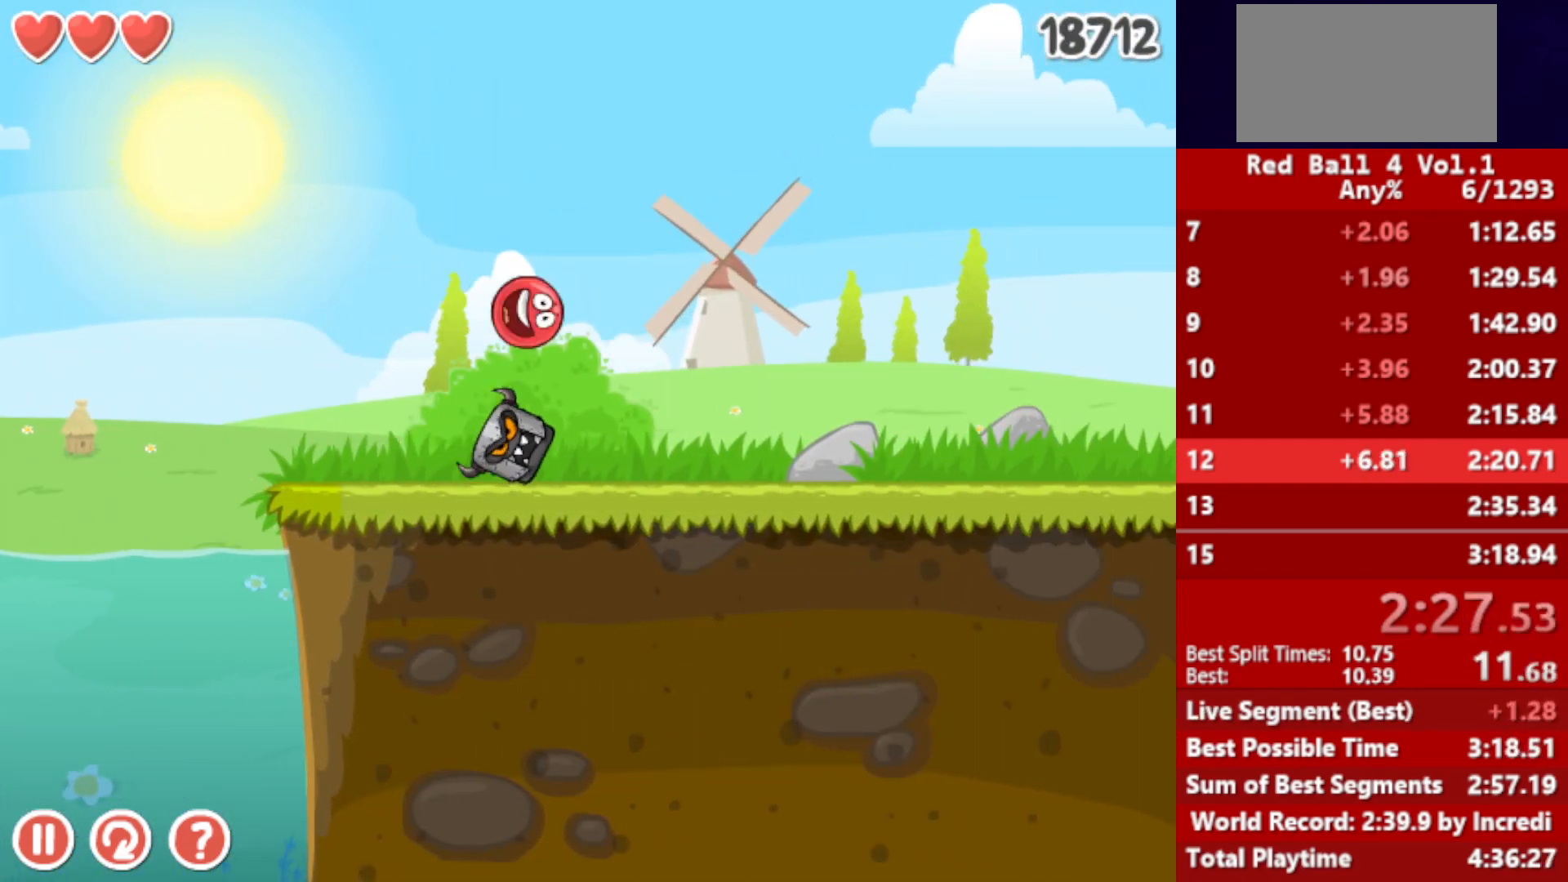
{"keys": ["right"], "events": []}
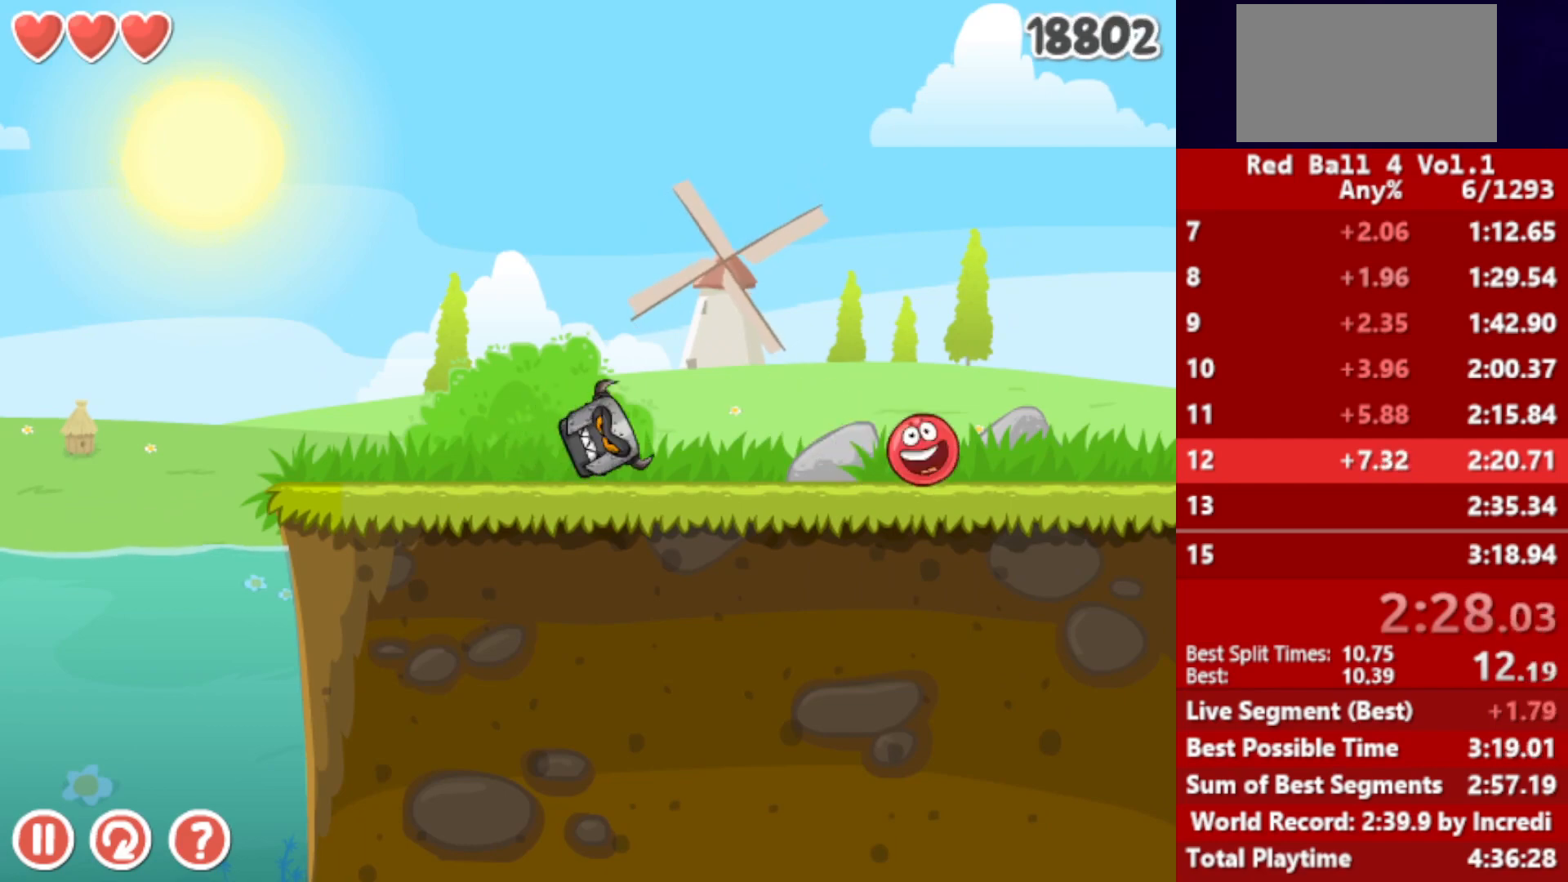
{"keys": ["right", "up"], "events": [[100, "up", "down"], [133, "up", "up"], [183, "up", "down"], [200, "up", "up"], [267, "up", "down"], [300, "up", "up"], [367, "up", "down"], [400, "up", "up"], [467, "up", "down"]]}
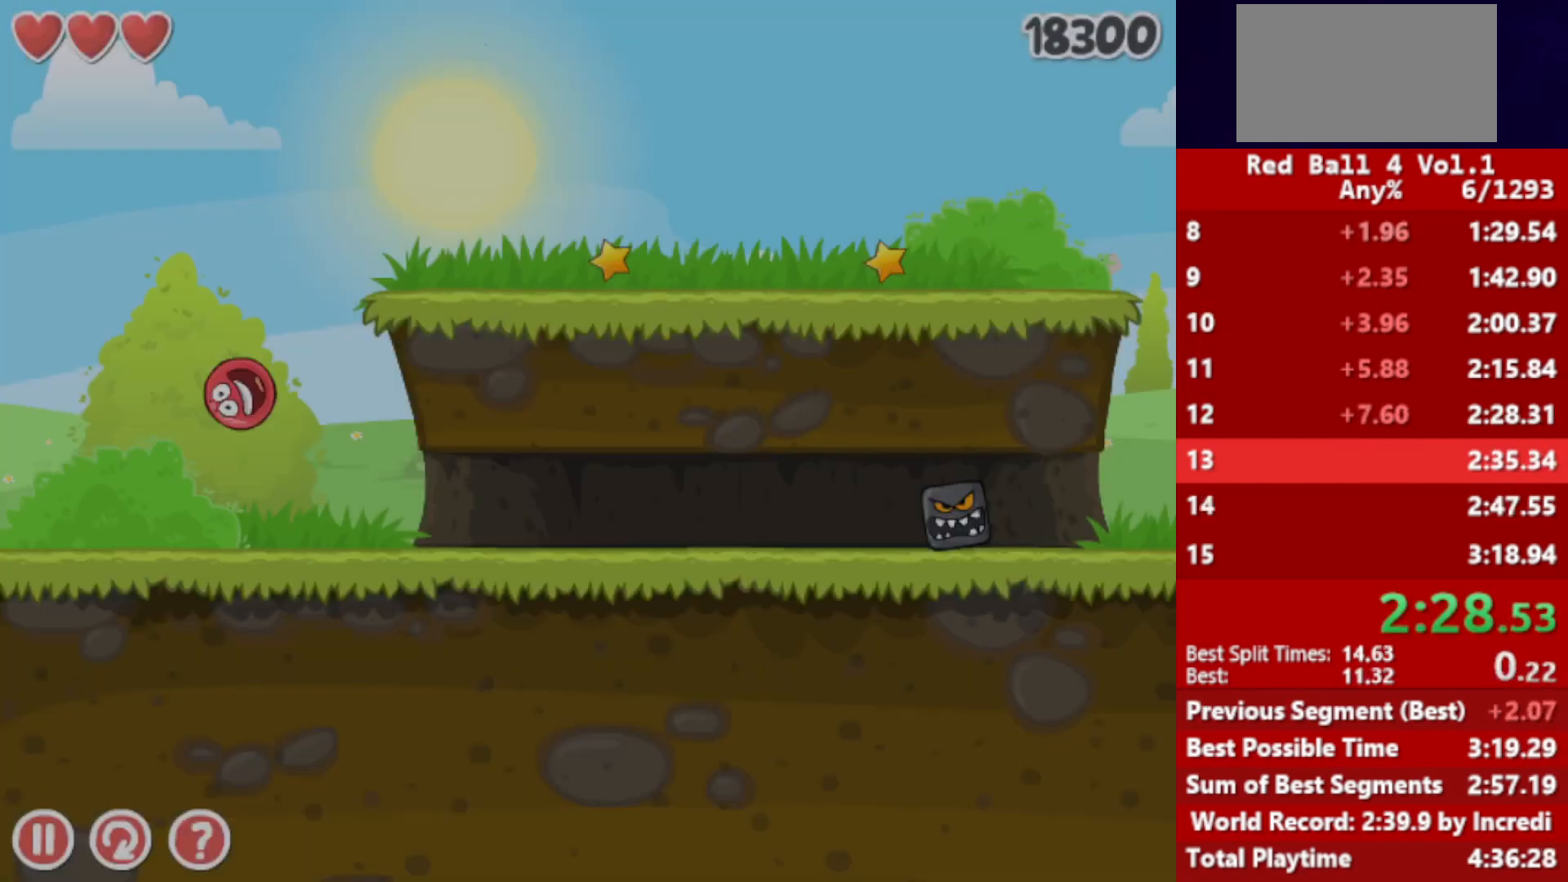
{"keys": ["right"], "events": [[17, "up", "up"], [67, "up", "down"], [117, "up", "up"], [183, "up", "down"], [233, "up", "up"], [300, "up", "down"], [333, "up", "up"]]}
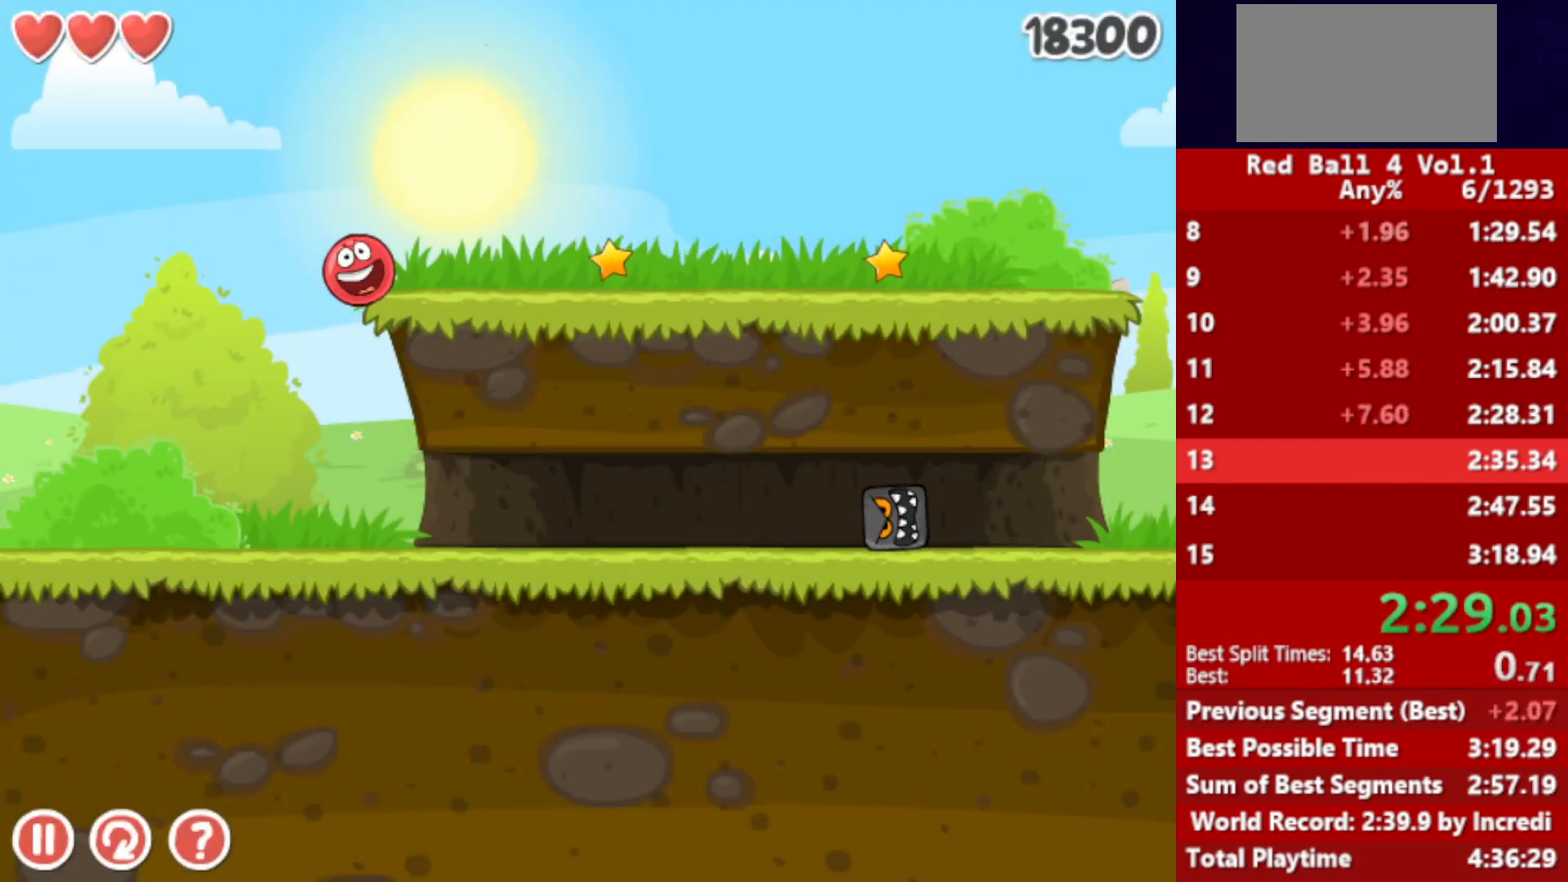
{"keys": ["right"], "events": []}
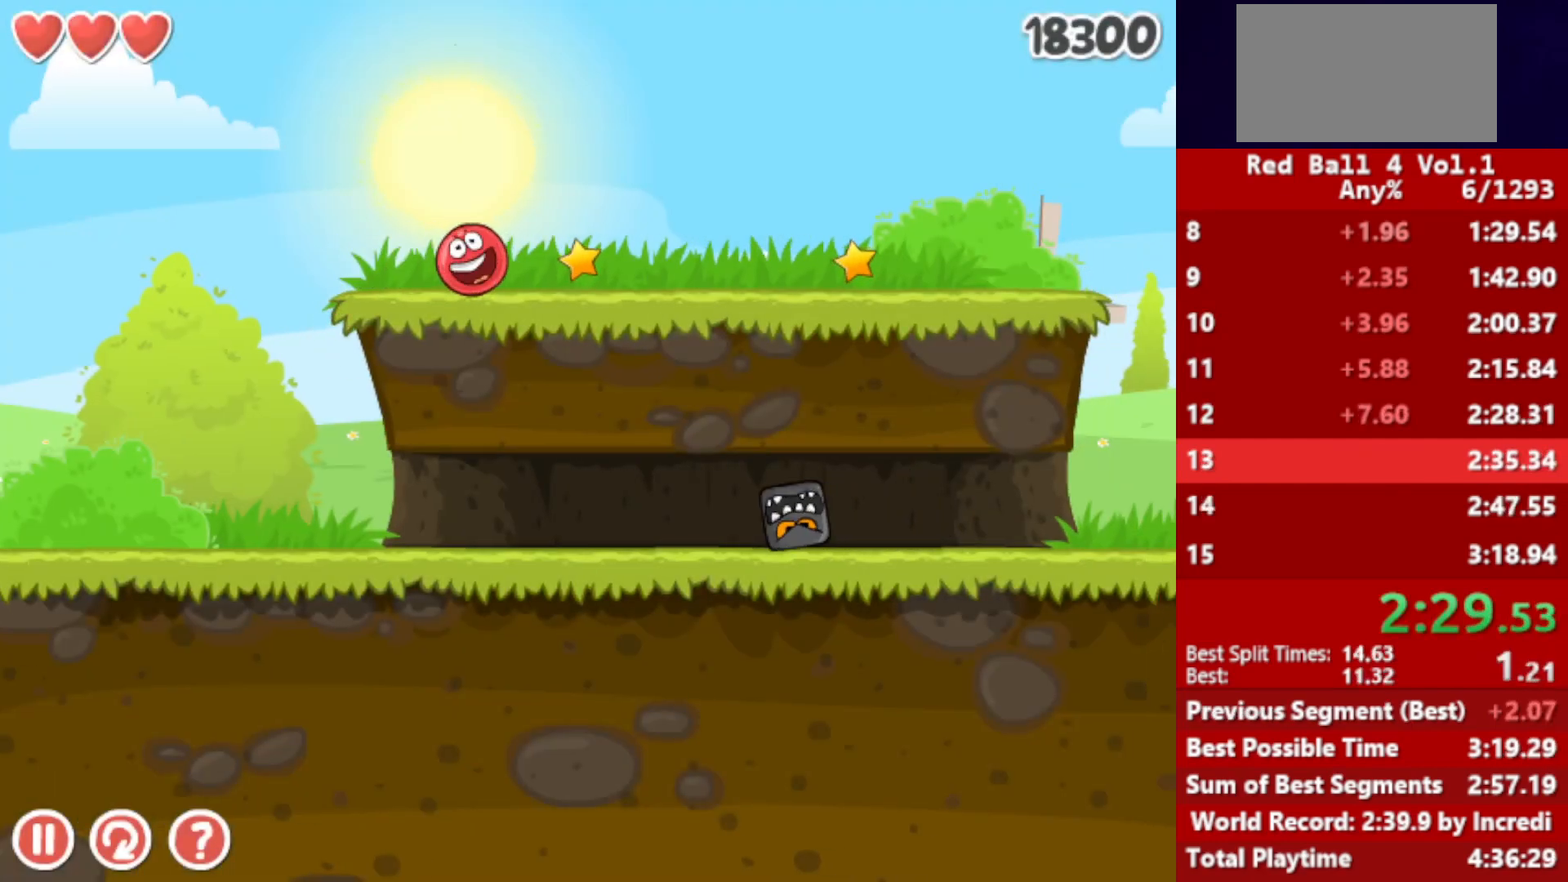
{"keys": ["right", "up"], "events": [[350, "up", "down"]]}
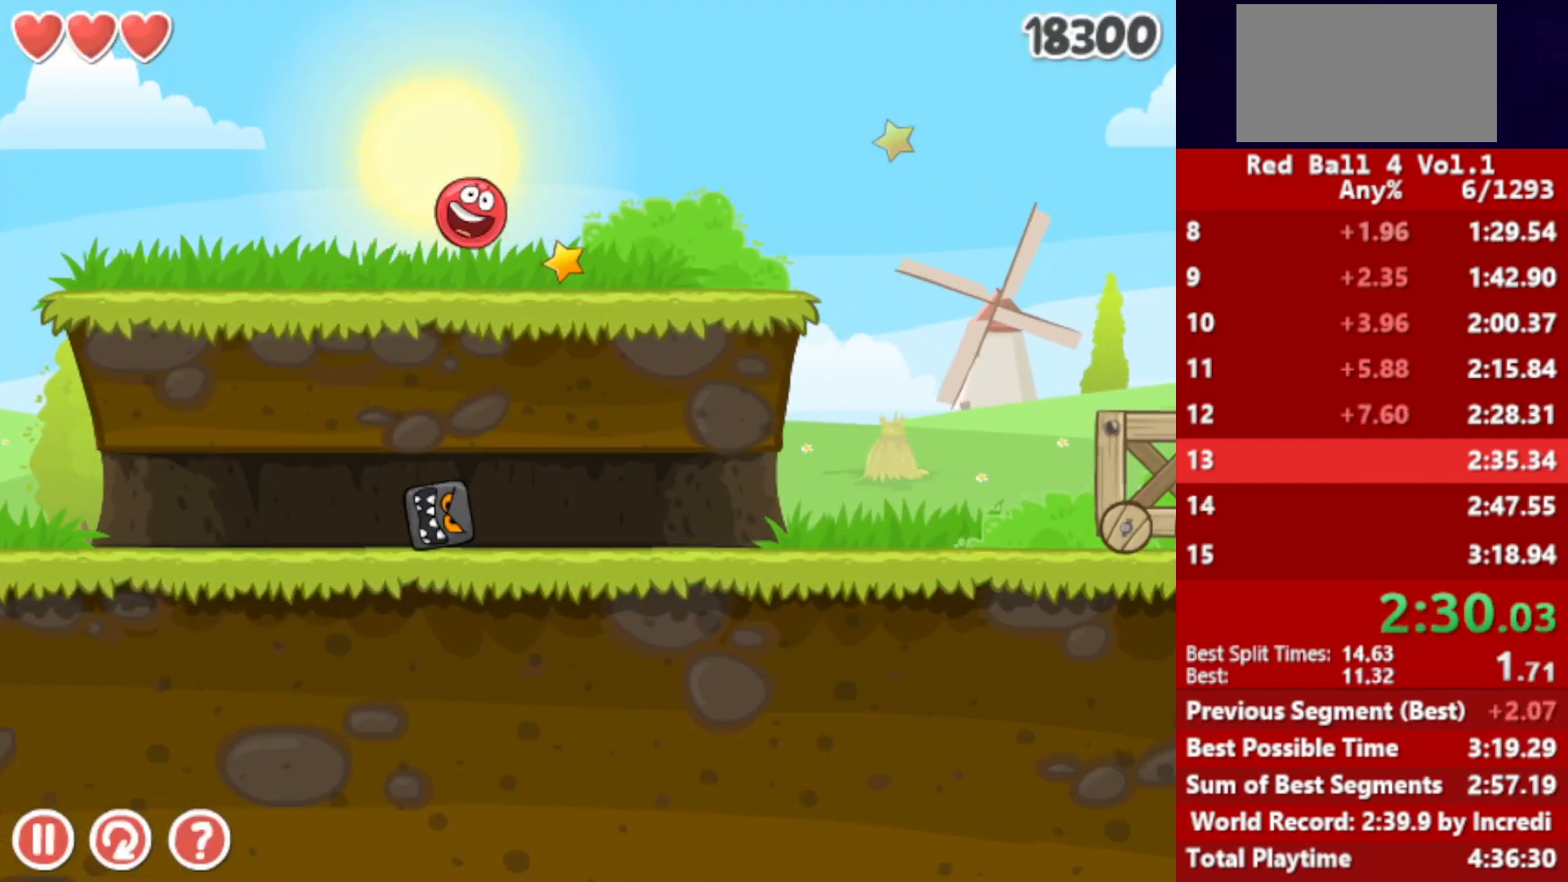
{"keys": ["right"], "events": [[283, "up", "up"]]}
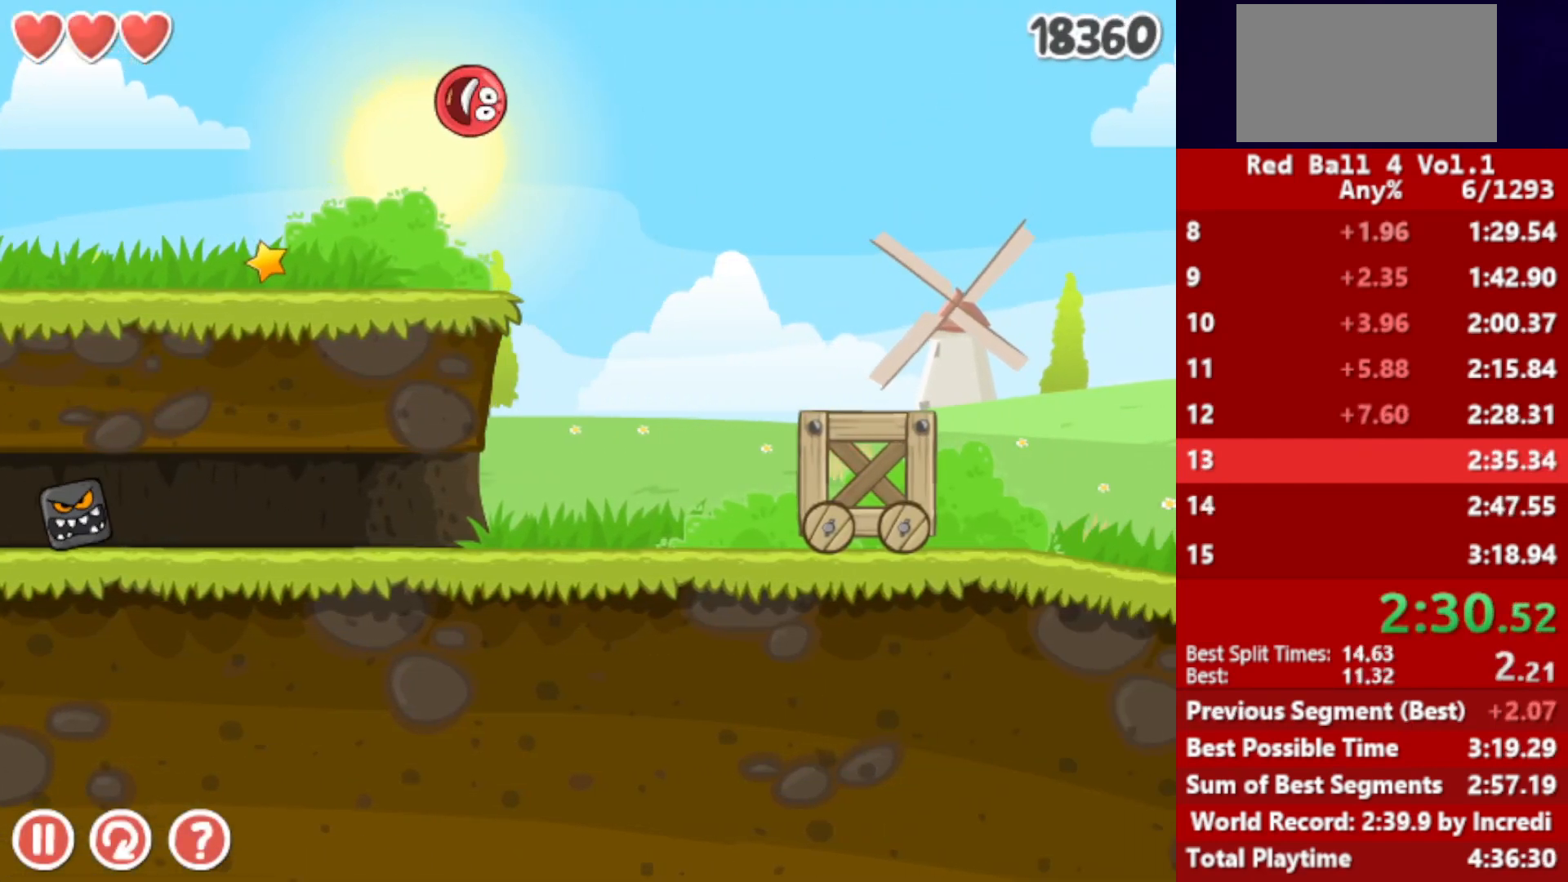
{"keys": ["right"], "events": []}
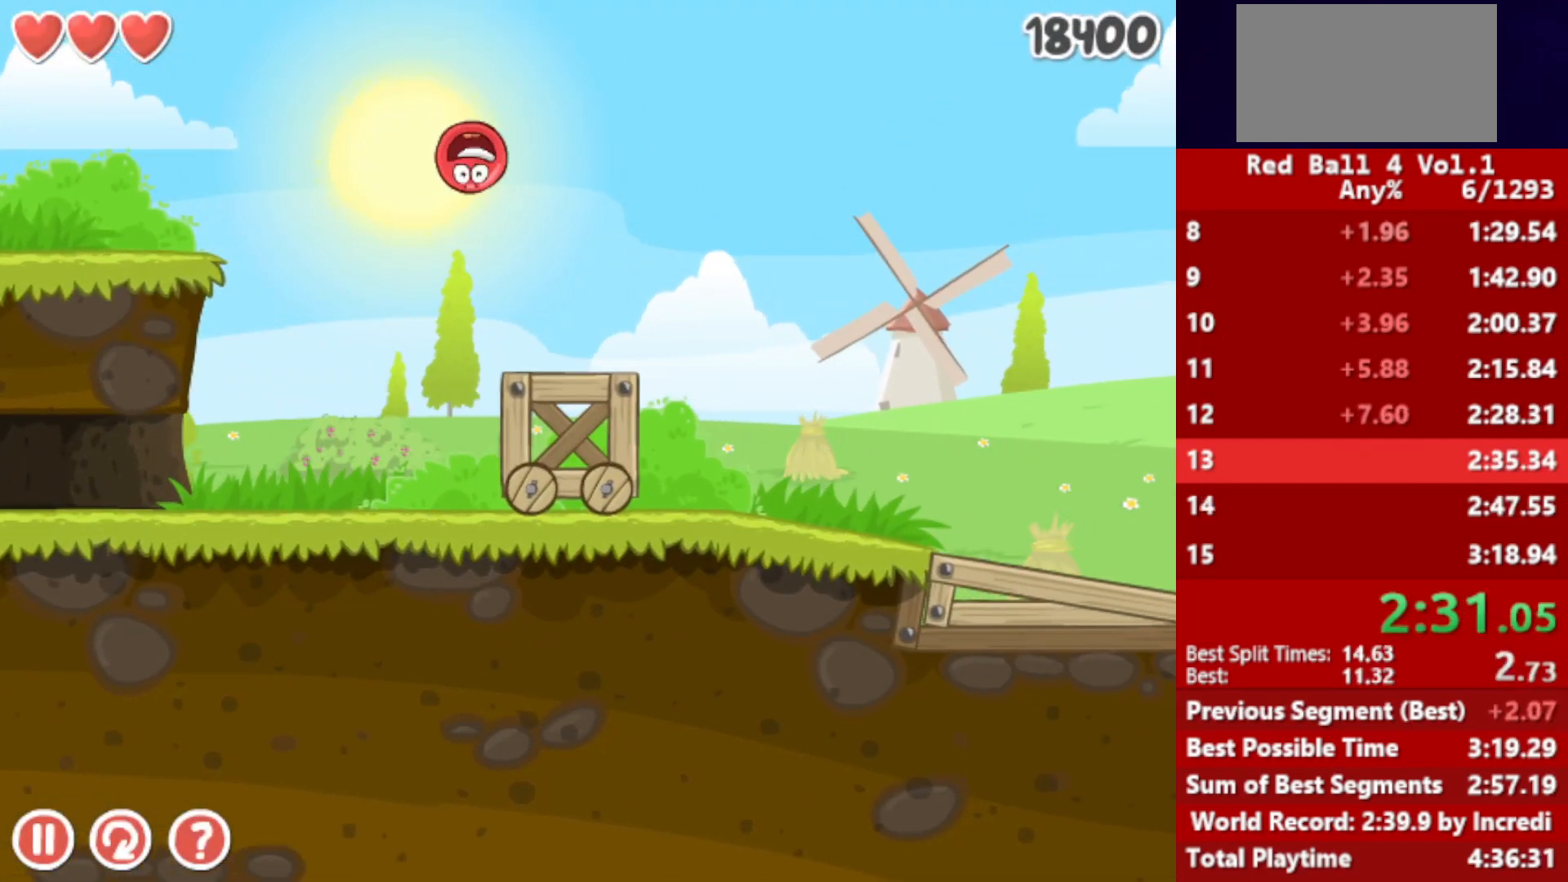
{"keys": ["right"], "events": []}
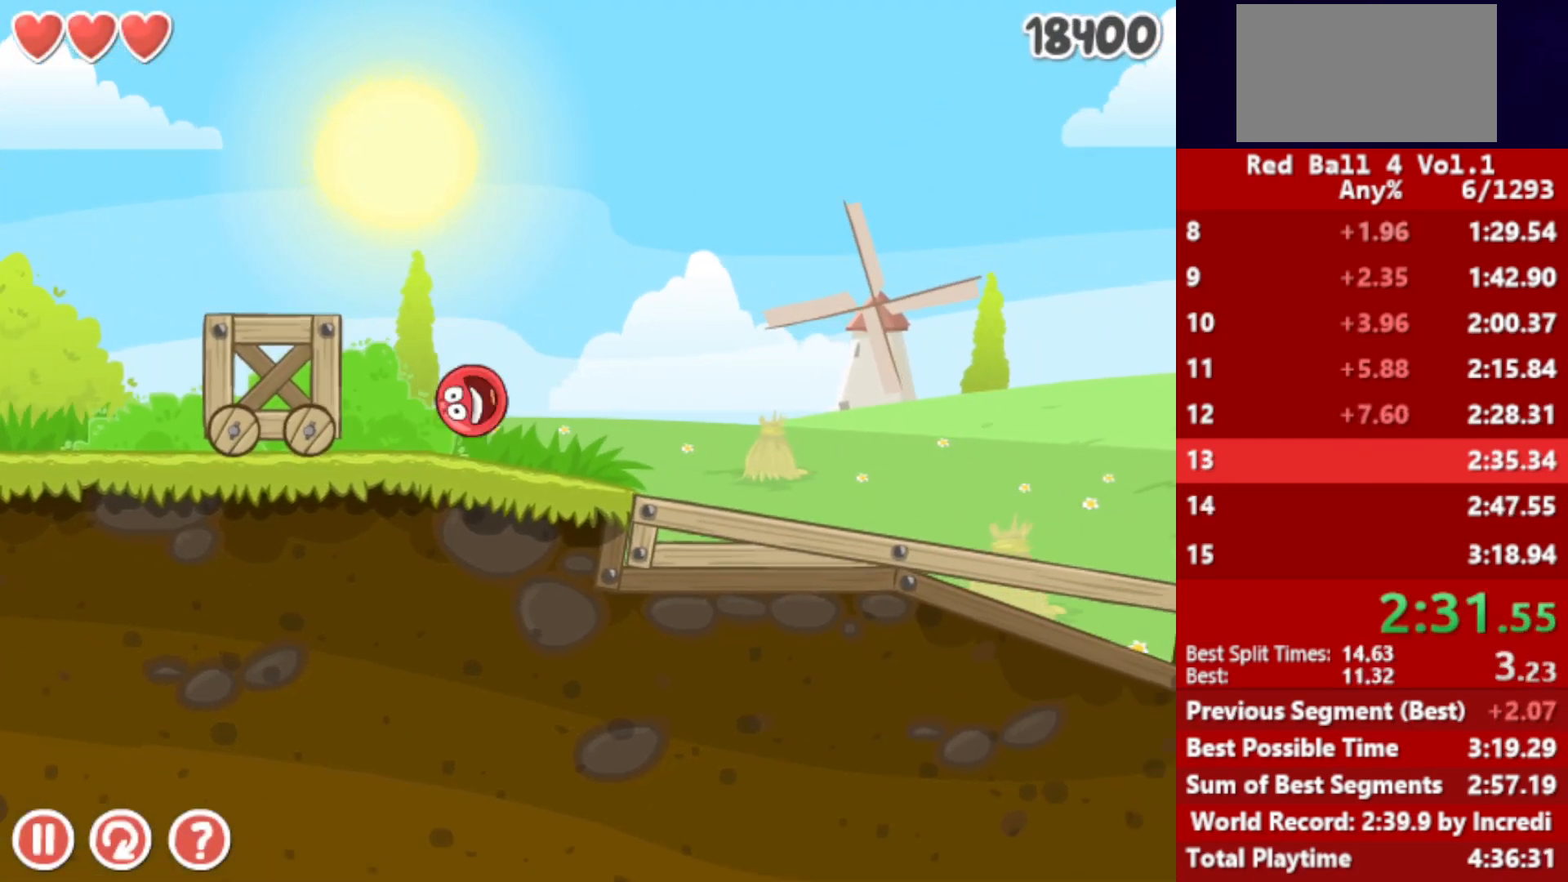
{"keys": ["right"], "events": []}
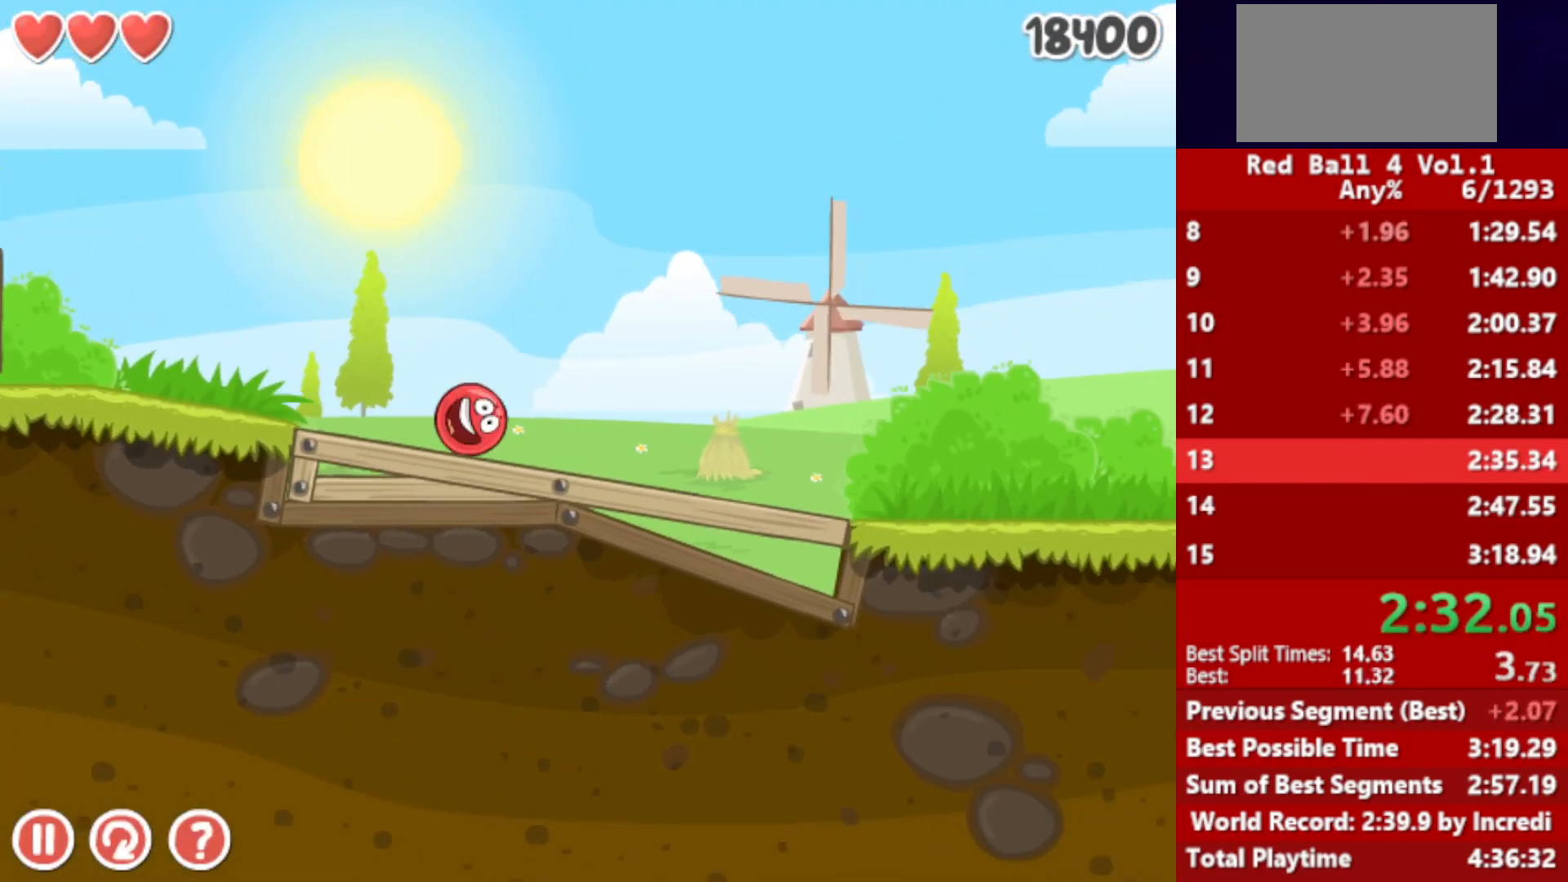
{"keys": ["right", "up"], "events": [[100, "up", "down"], [133, "up", "up"], [317, "up", "down"], [350, "up", "up"], [450, "up", "down"]]}
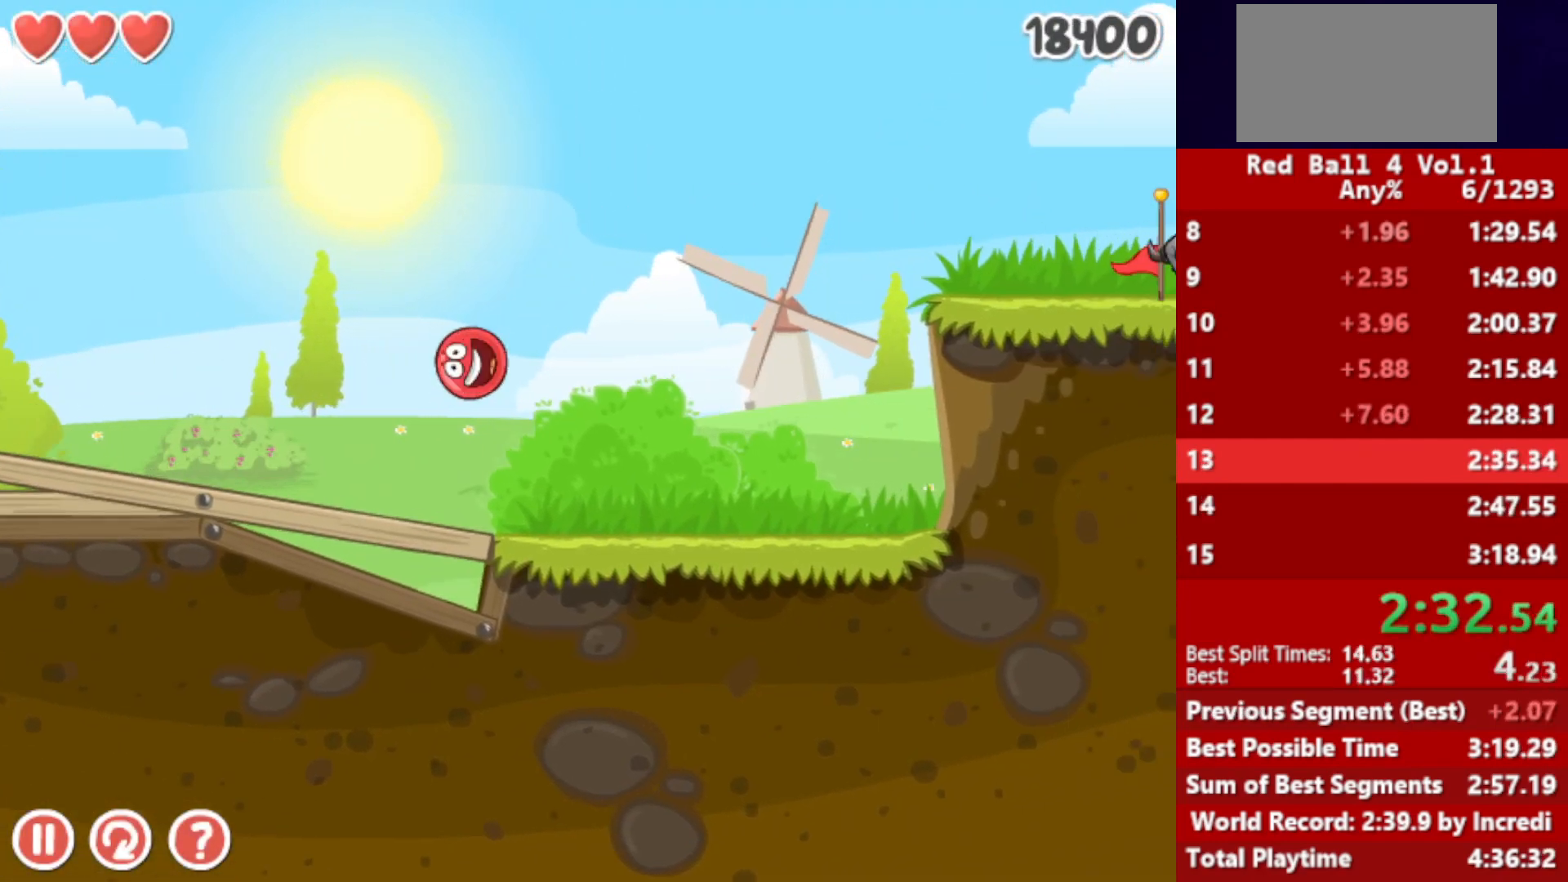
{"keys": ["left", "right"], "events": [[83, "up", "up"], [183, "up", "down"], [200, "up", "up"], [500, "left", "down"]]}
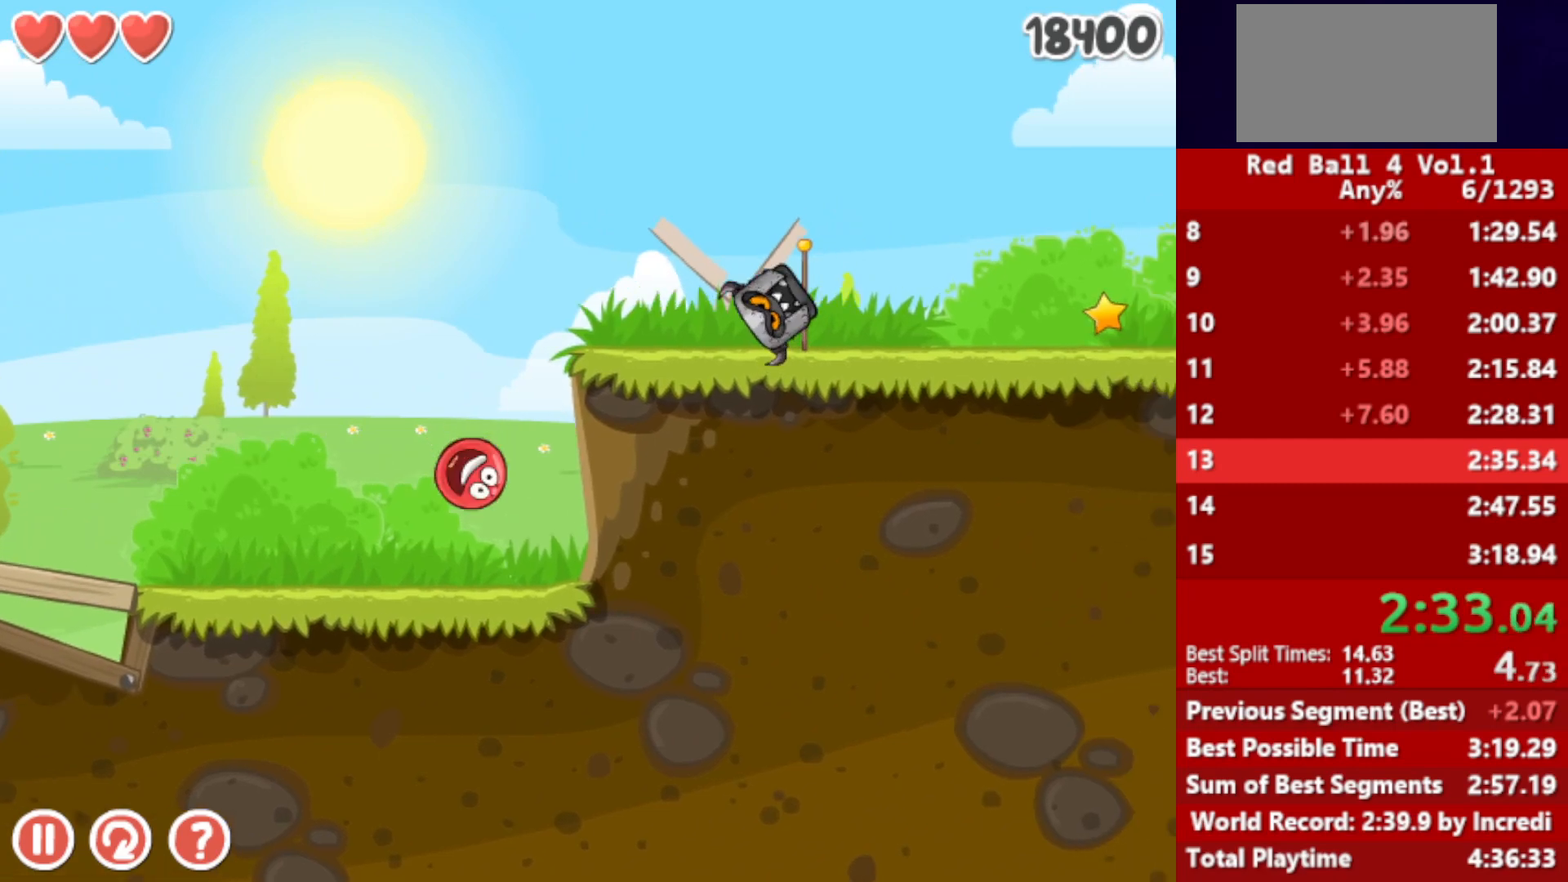
{"keys": ["right"], "events": [[150, "left", "up"], [233, "up", "down"], [283, "up", "up"], [417, "up", "down"], [467, "up", "up"]]}
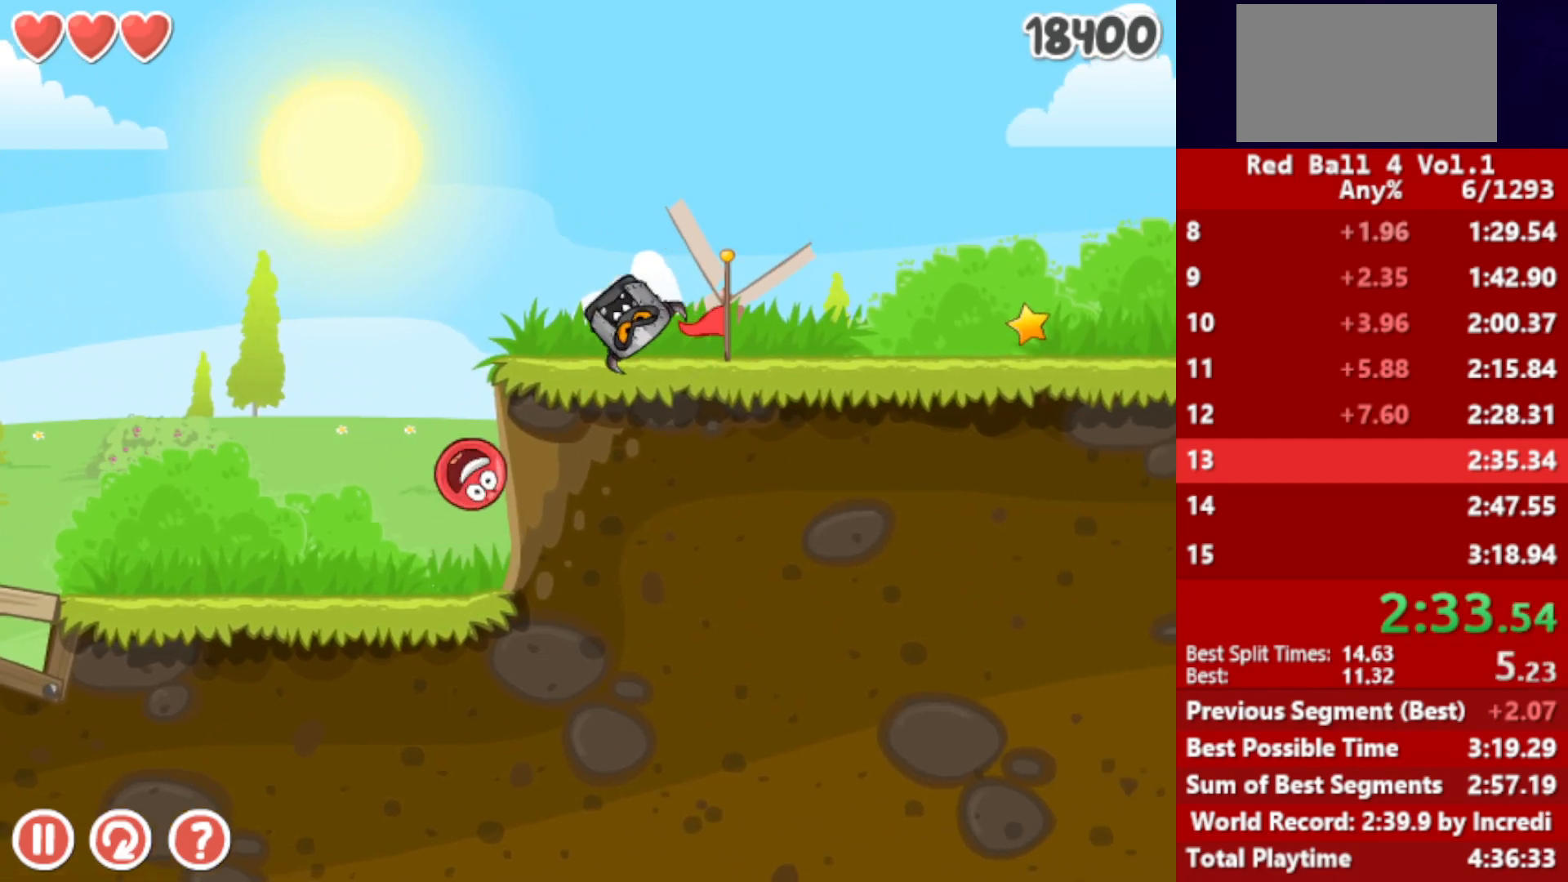
{"keys": ["left", "right"], "events": [[33, "up", "down"], [67, "up", "up"], [133, "up", "down"], [233, "up", "up"], [333, "right", "up"], [367, "left", "down"], [450, "right", "down"]]}
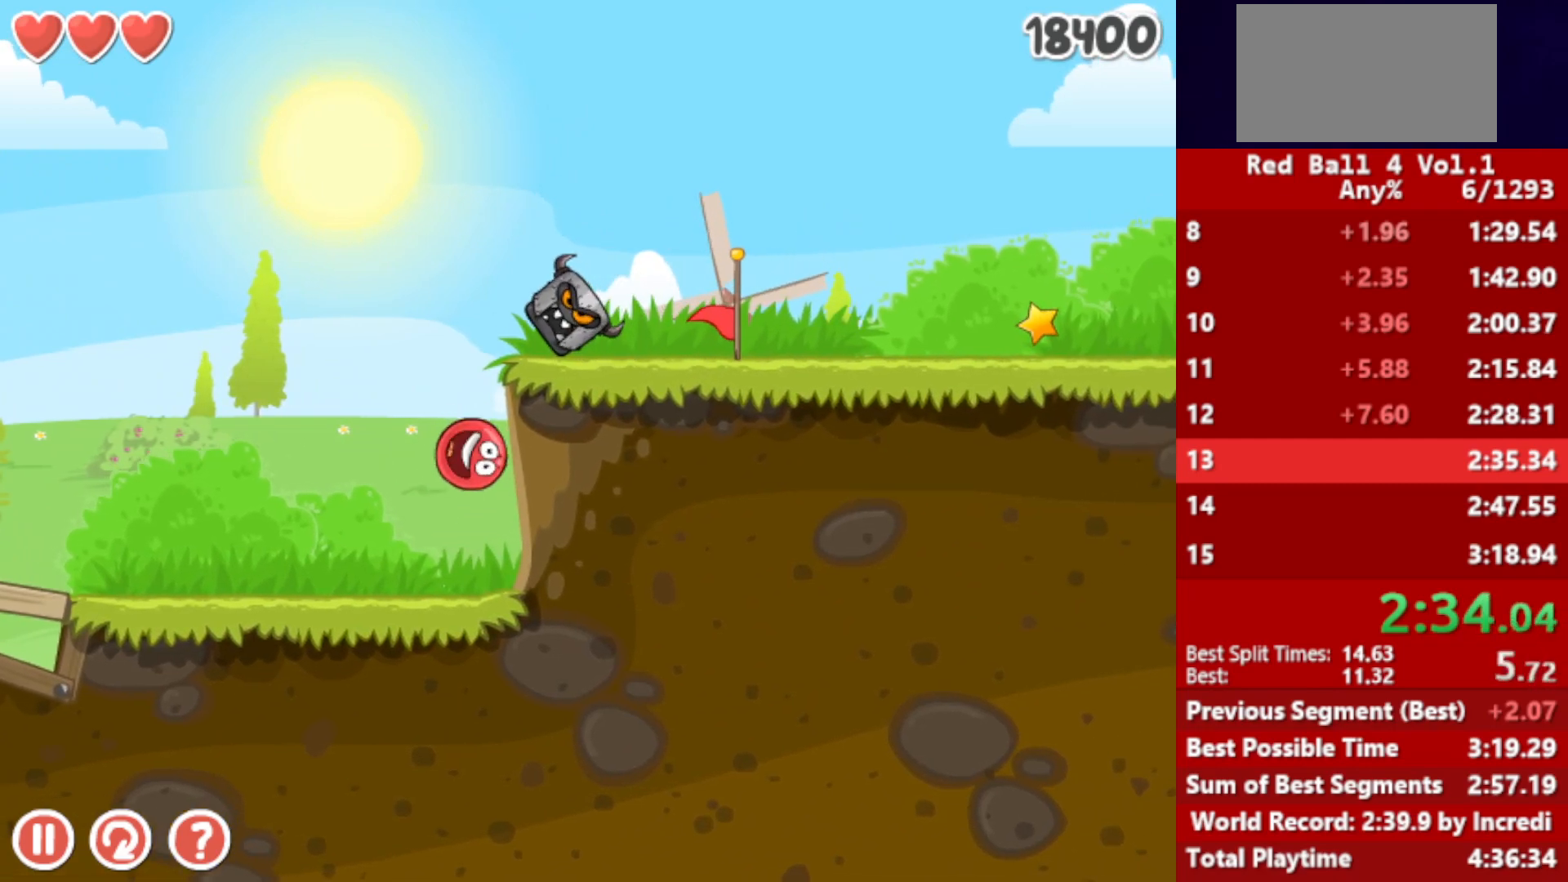
{"keys": ["right"], "events": [[50, "left", "up"]]}
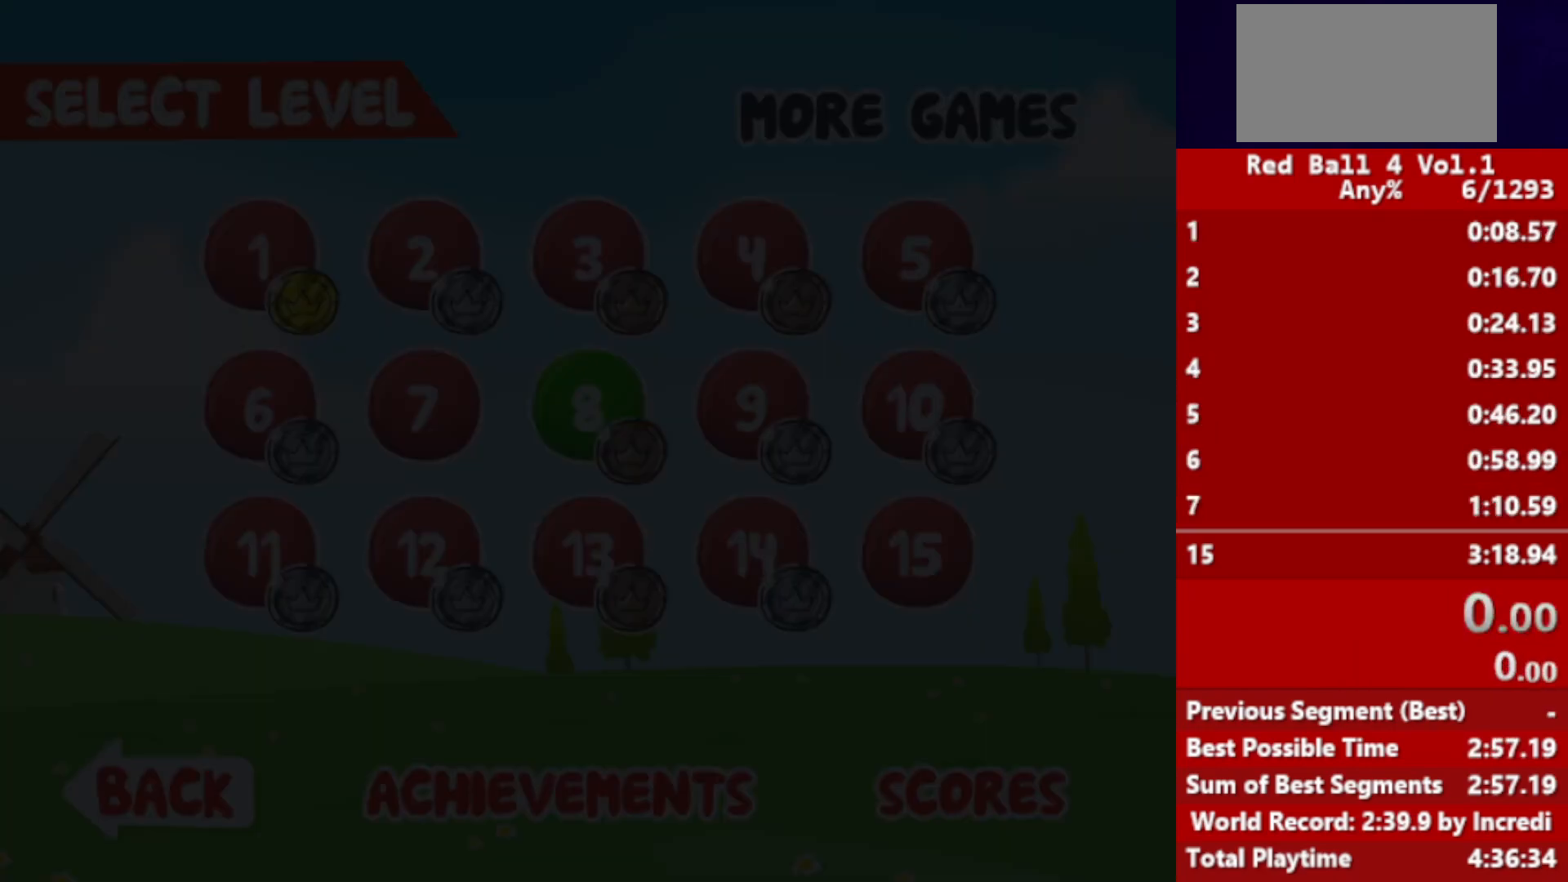
{"keys": ["right"], "events": []}
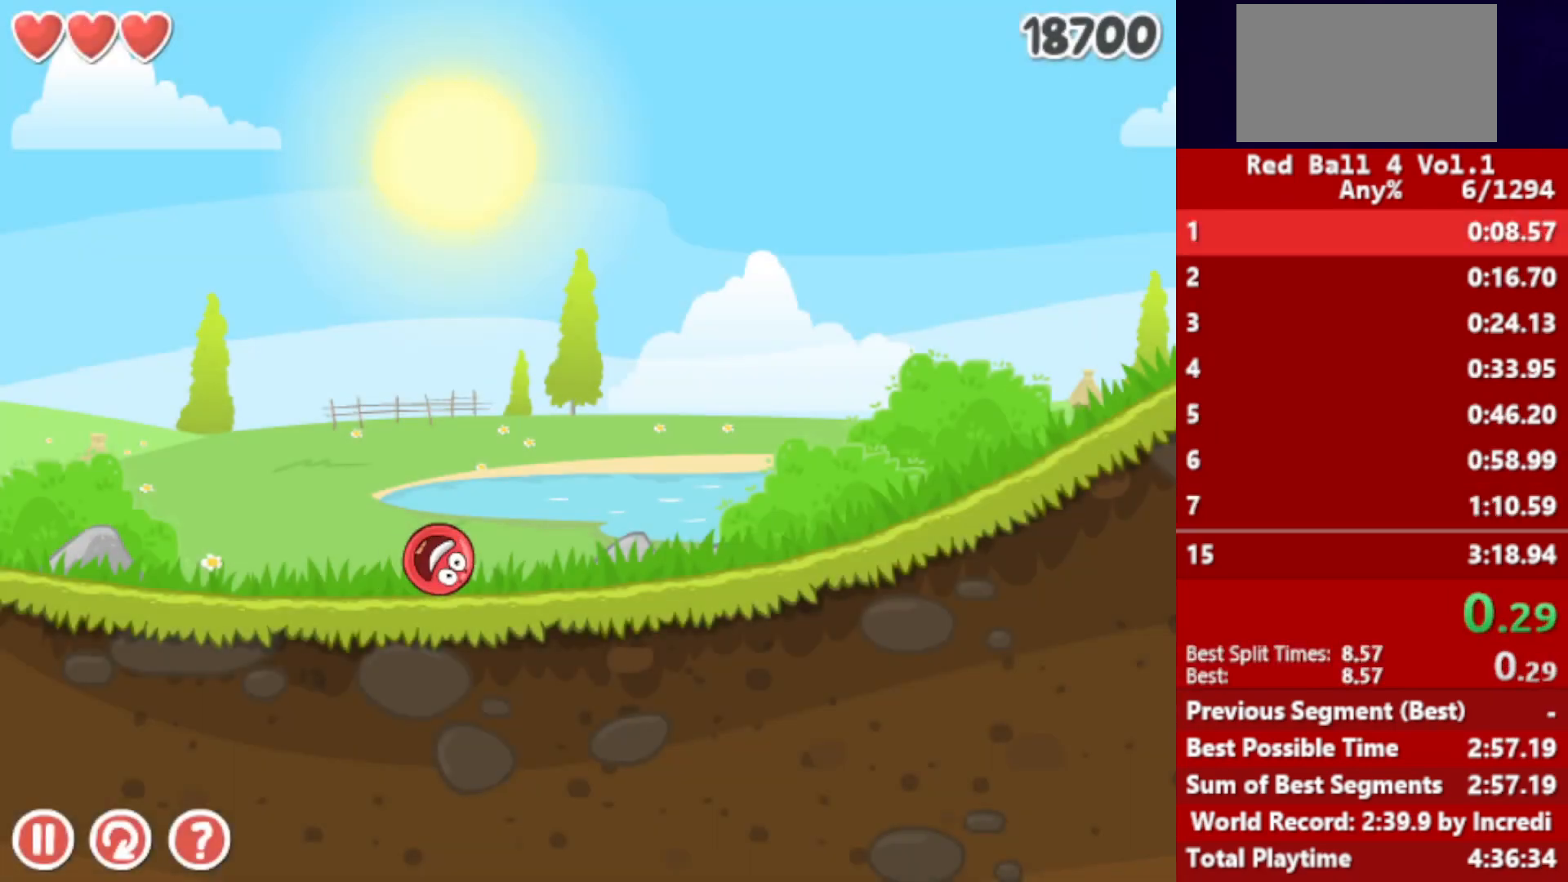
{"keys": ["right"], "events": []}
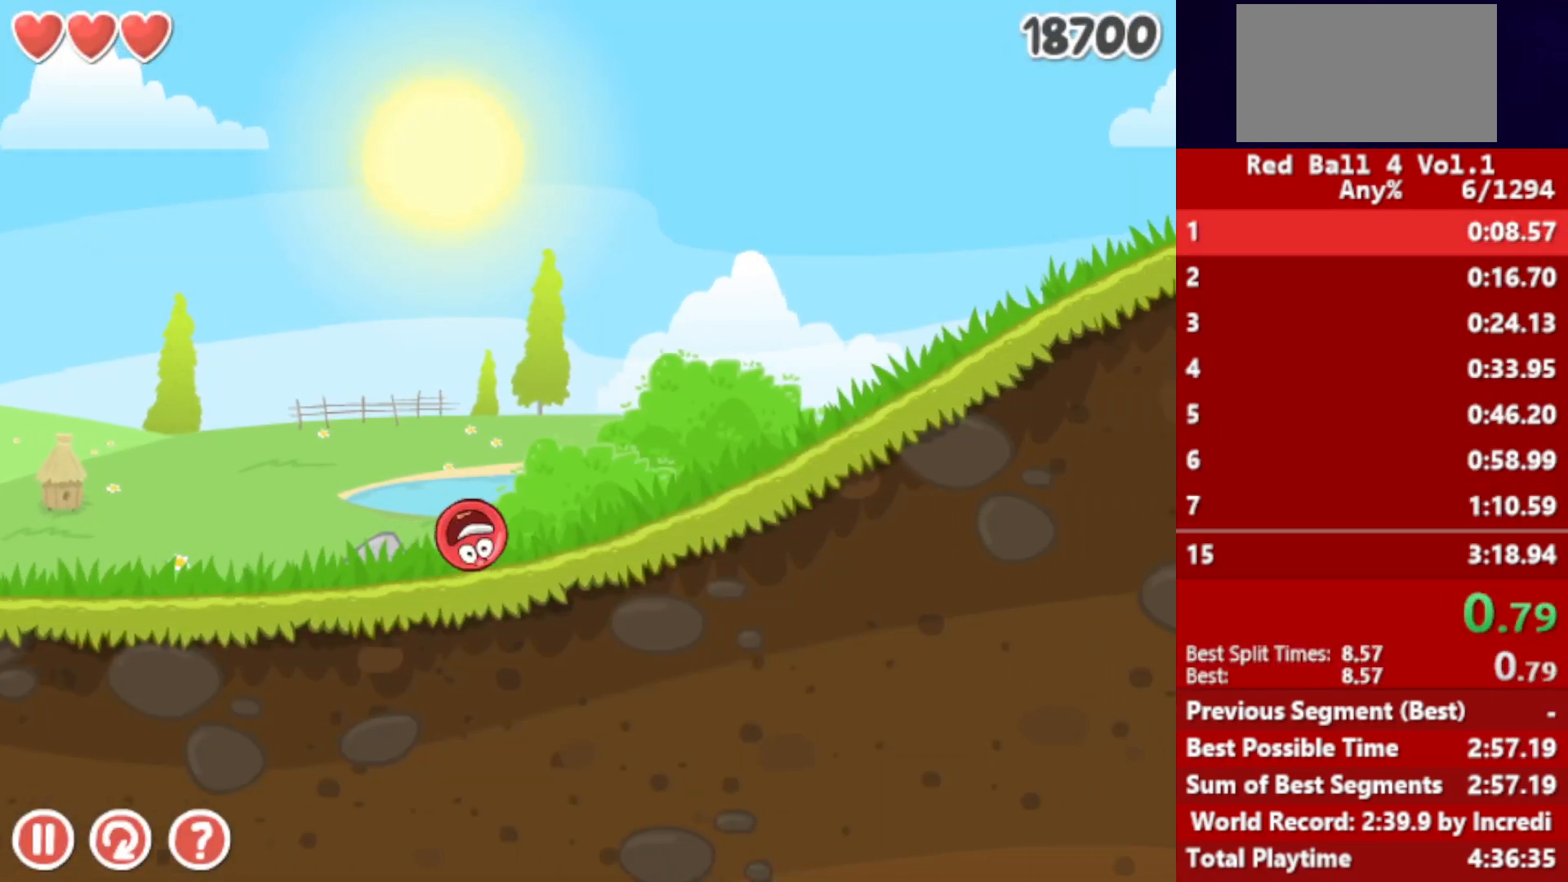
{"keys": ["right"], "events": []}
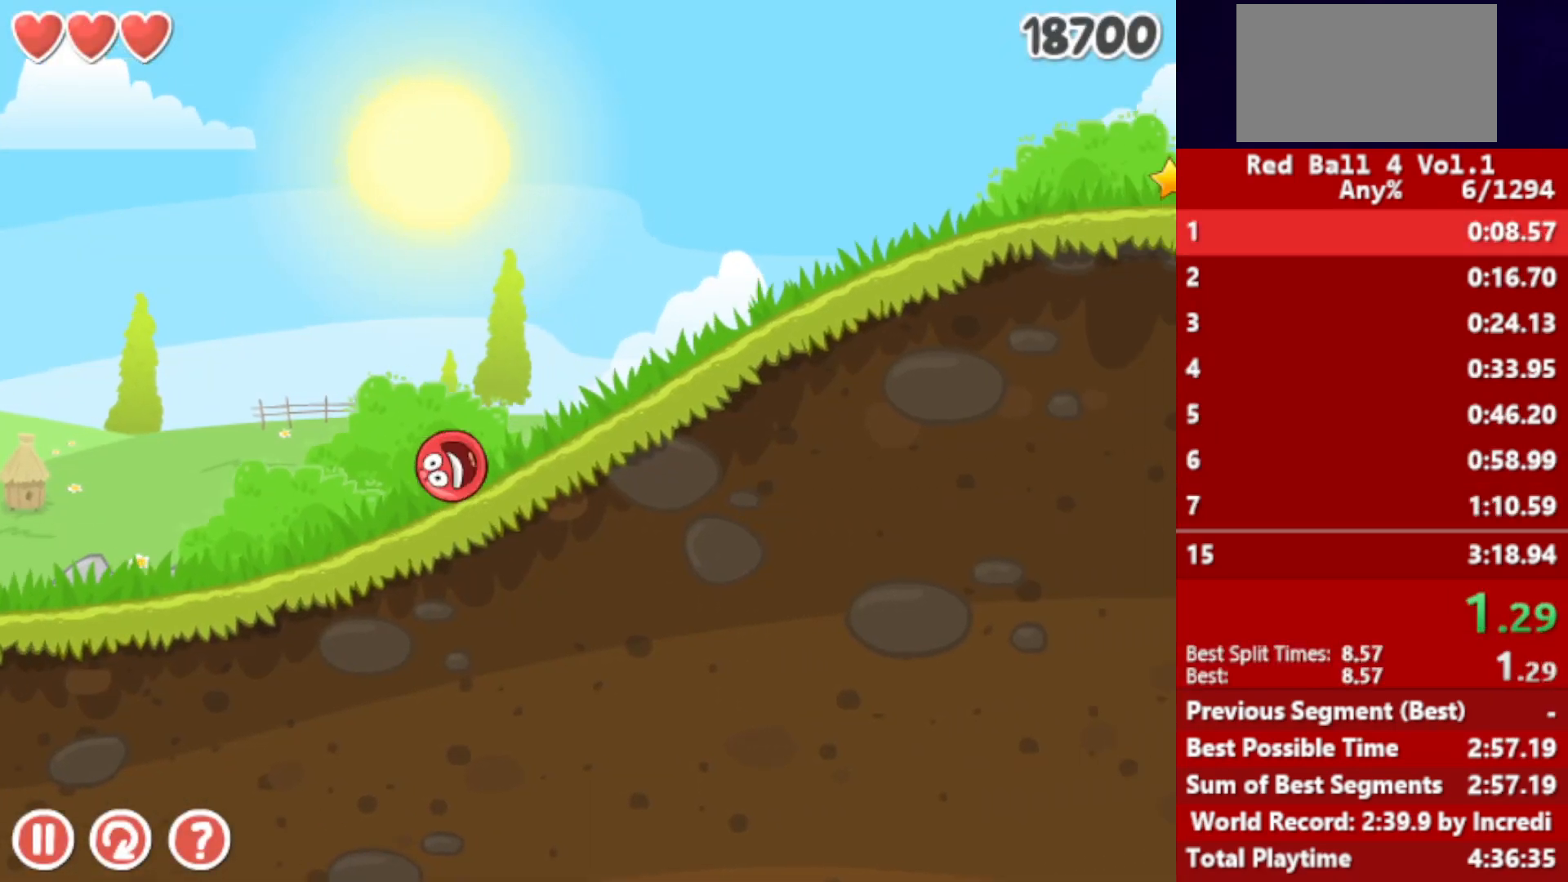
{"keys": ["right"], "events": []}